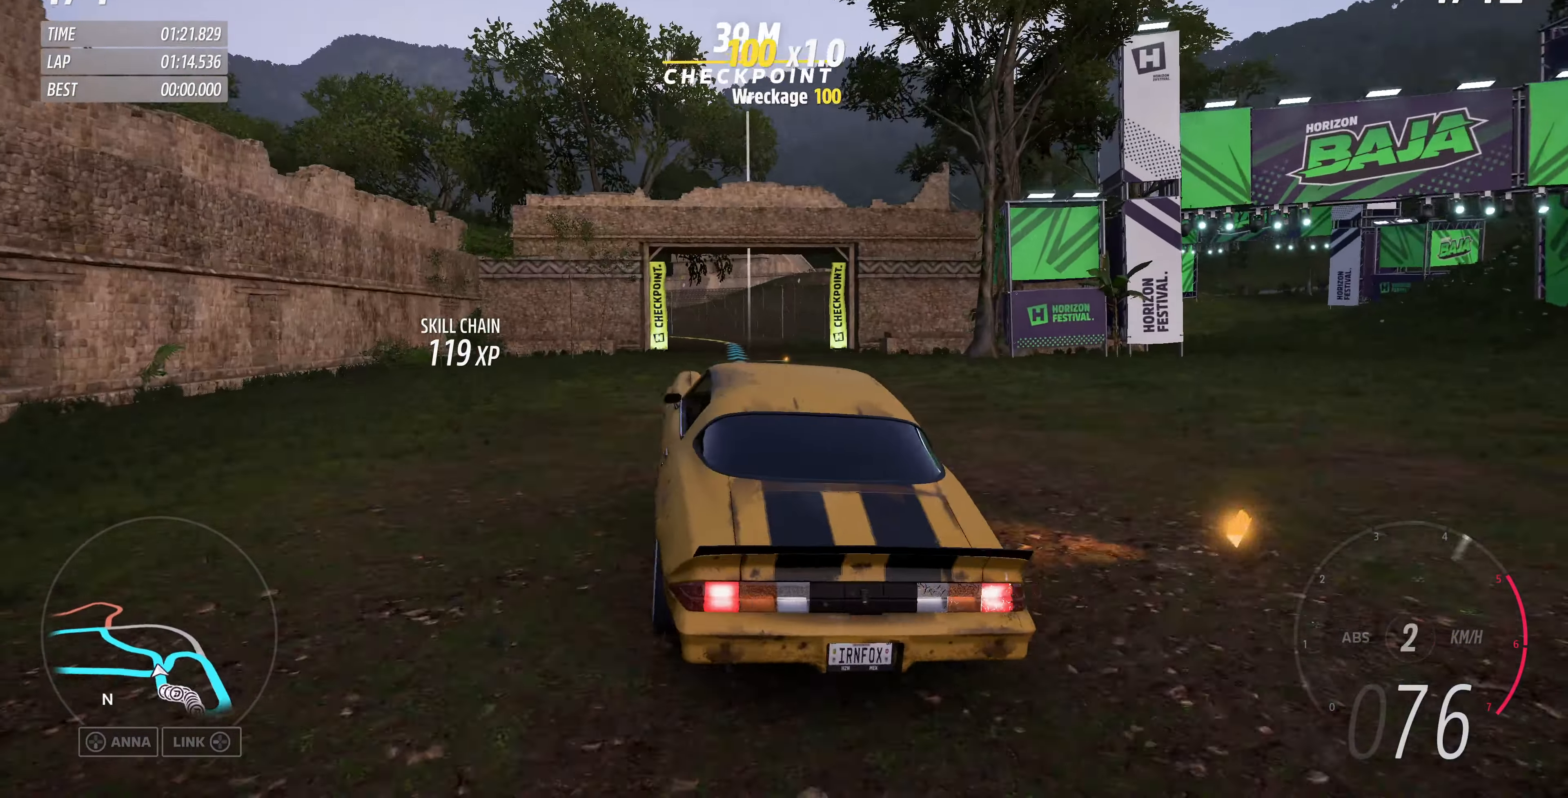
Gameplay with a controller (PlayStation layout); each line is a JSON object with the inputs held at the frame after it. "events" lists button and stick changes between this image and that frame as [ms after this image, input, new state], when the widget could be followed in between.
{"buttons": ["R2"], "left_stick": "center", "right_stick": "up", "events": [[100, "left_stick", "left"], [300, "left_stick", "center"]]}
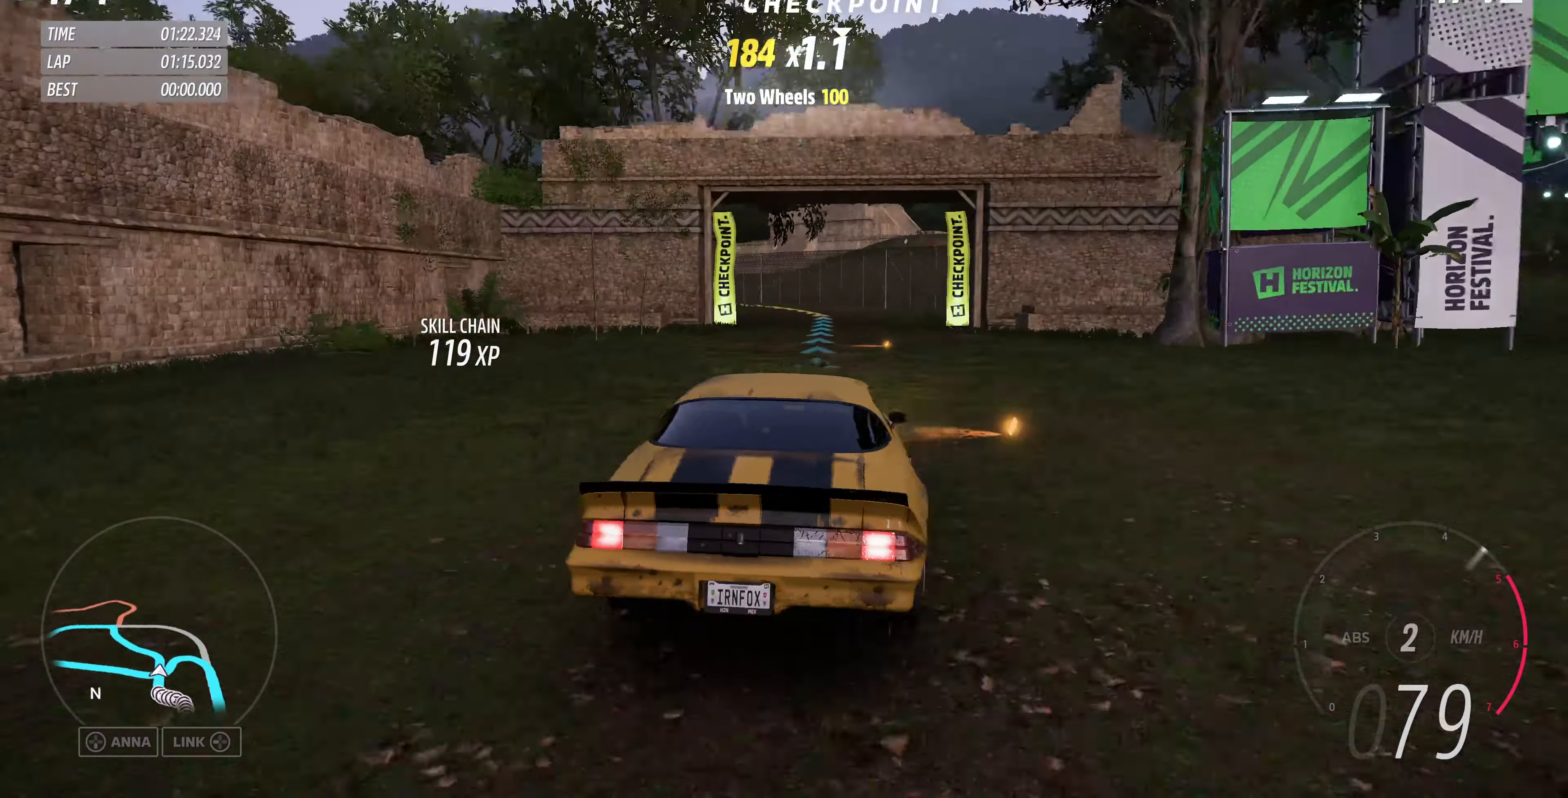
{"buttons": ["R2"], "left_stick": "up-left", "right_stick": "up", "events": [[67, "left_stick", "up"], [167, "left_stick", "up-left"]]}
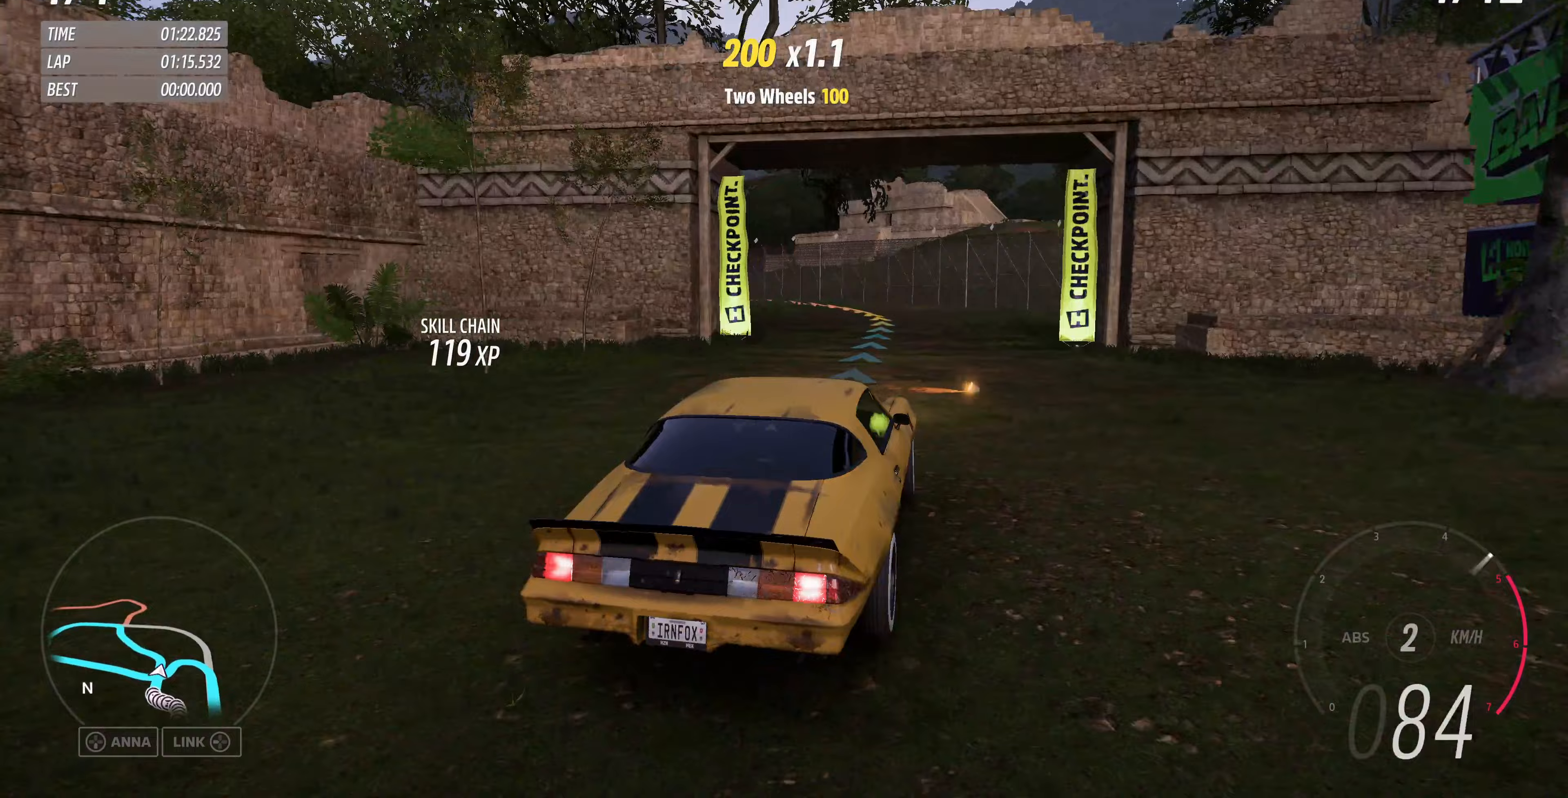
{"buttons": ["R2"], "left_stick": "up-left", "right_stick": "center", "events": [[67, "left_stick", "up"], [233, "left_stick", "up-left"], [300, "right_stick", "center"]]}
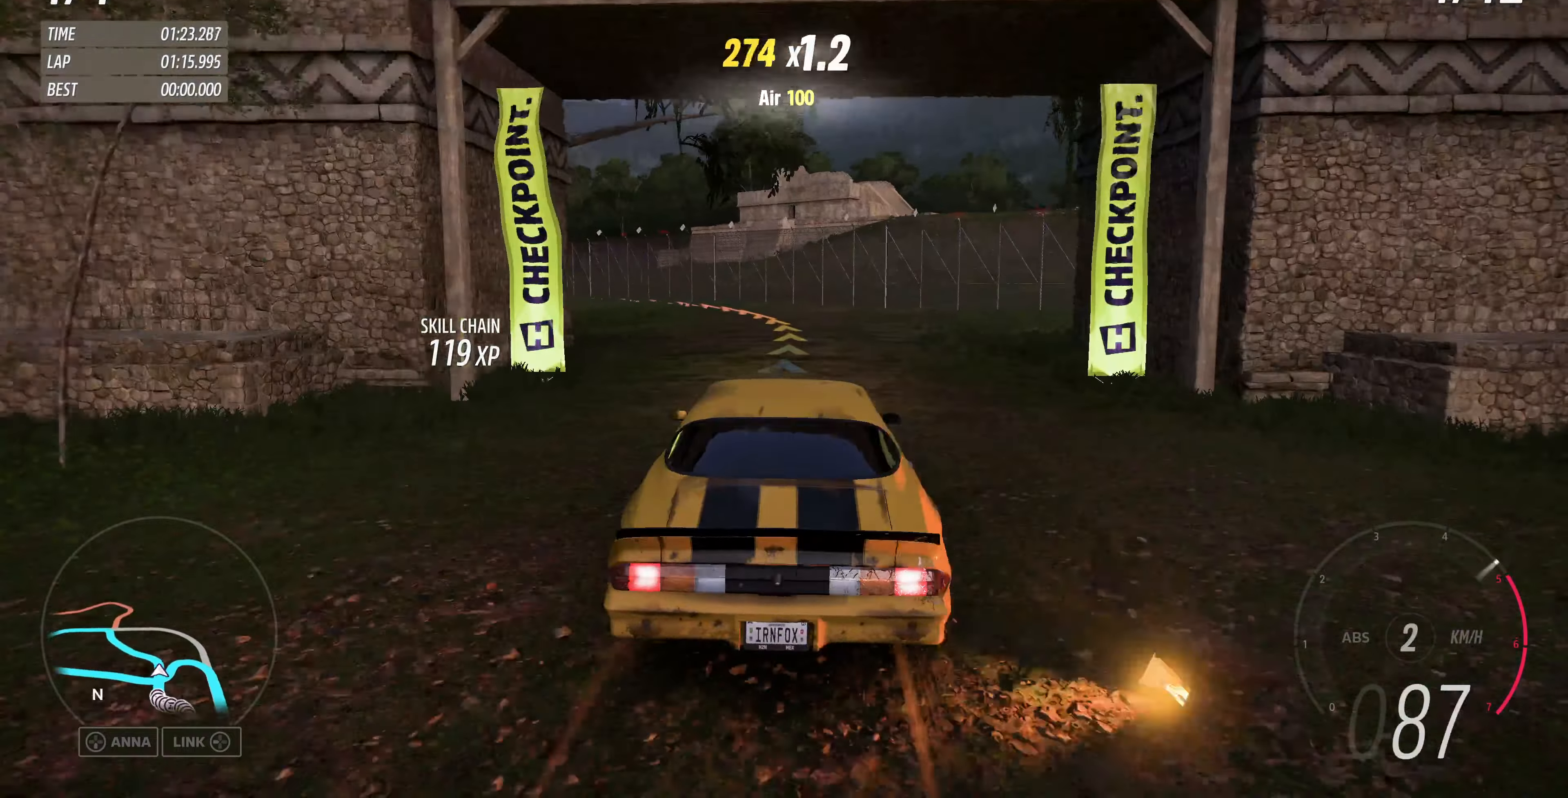
{"buttons": ["R2"], "left_stick": "left", "right_stick": "center", "events": [[300, "left_stick", "left"]]}
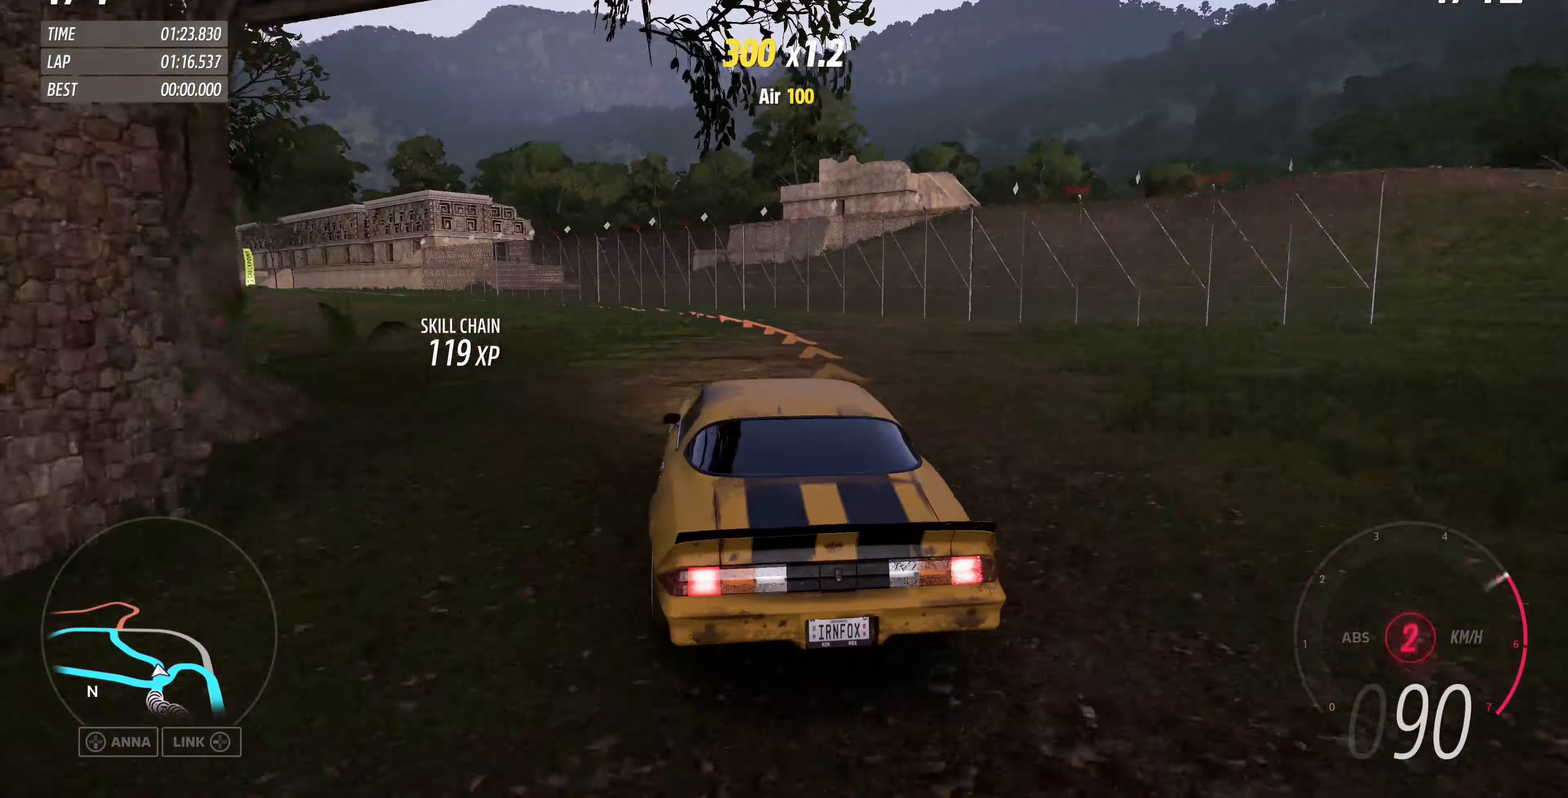
{"buttons": ["R2"], "left_stick": "up-left", "right_stick": "center", "events": [[67, "left_stick", "center"], [300, "left_stick", "up-left"]]}
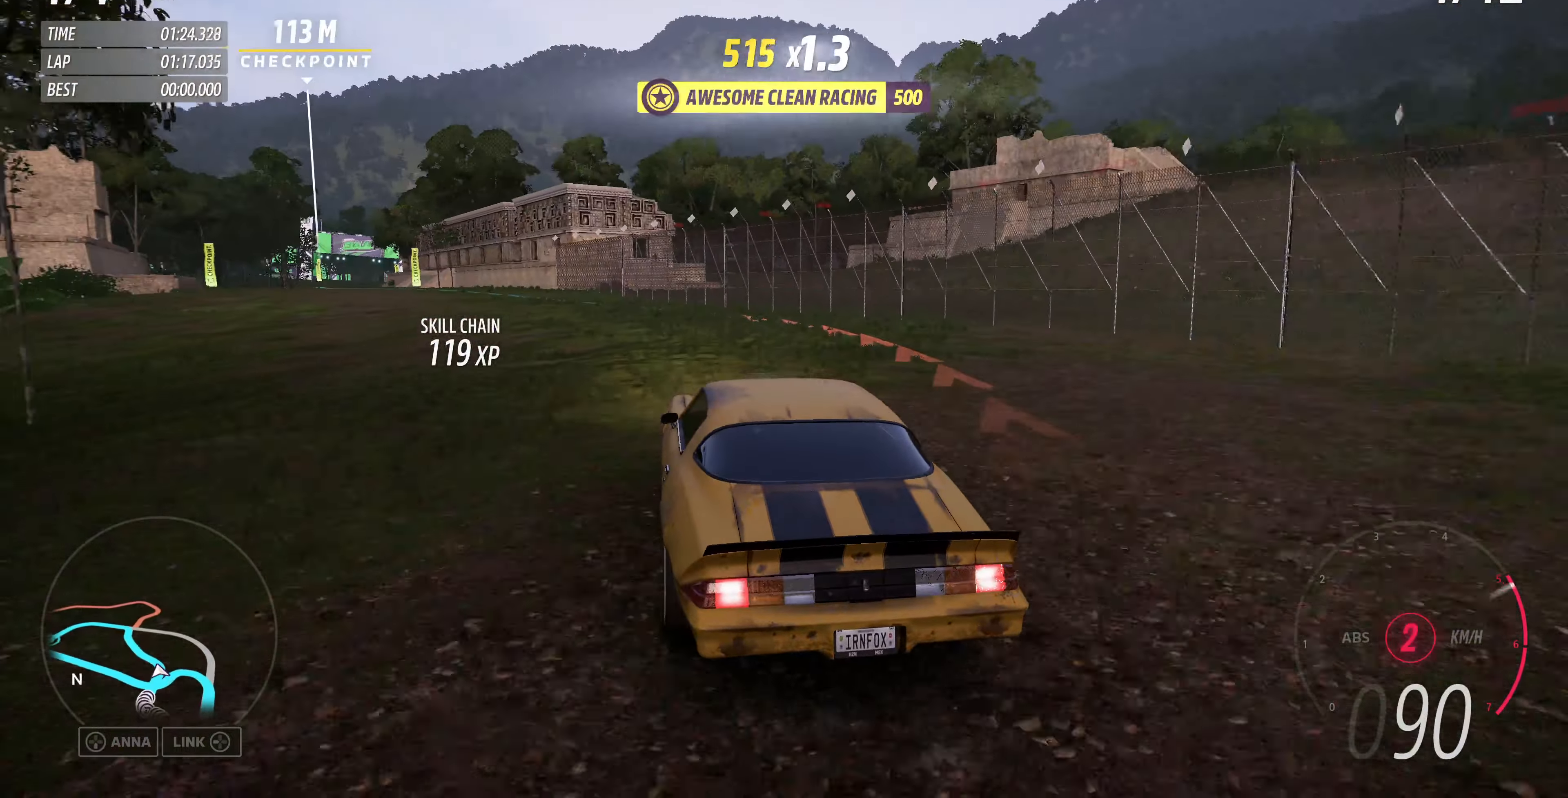
{"buttons": ["R2"], "left_stick": "up-right", "right_stick": "center", "events": [[67, "left_stick", "up"], [300, "left_stick", "up-right"]]}
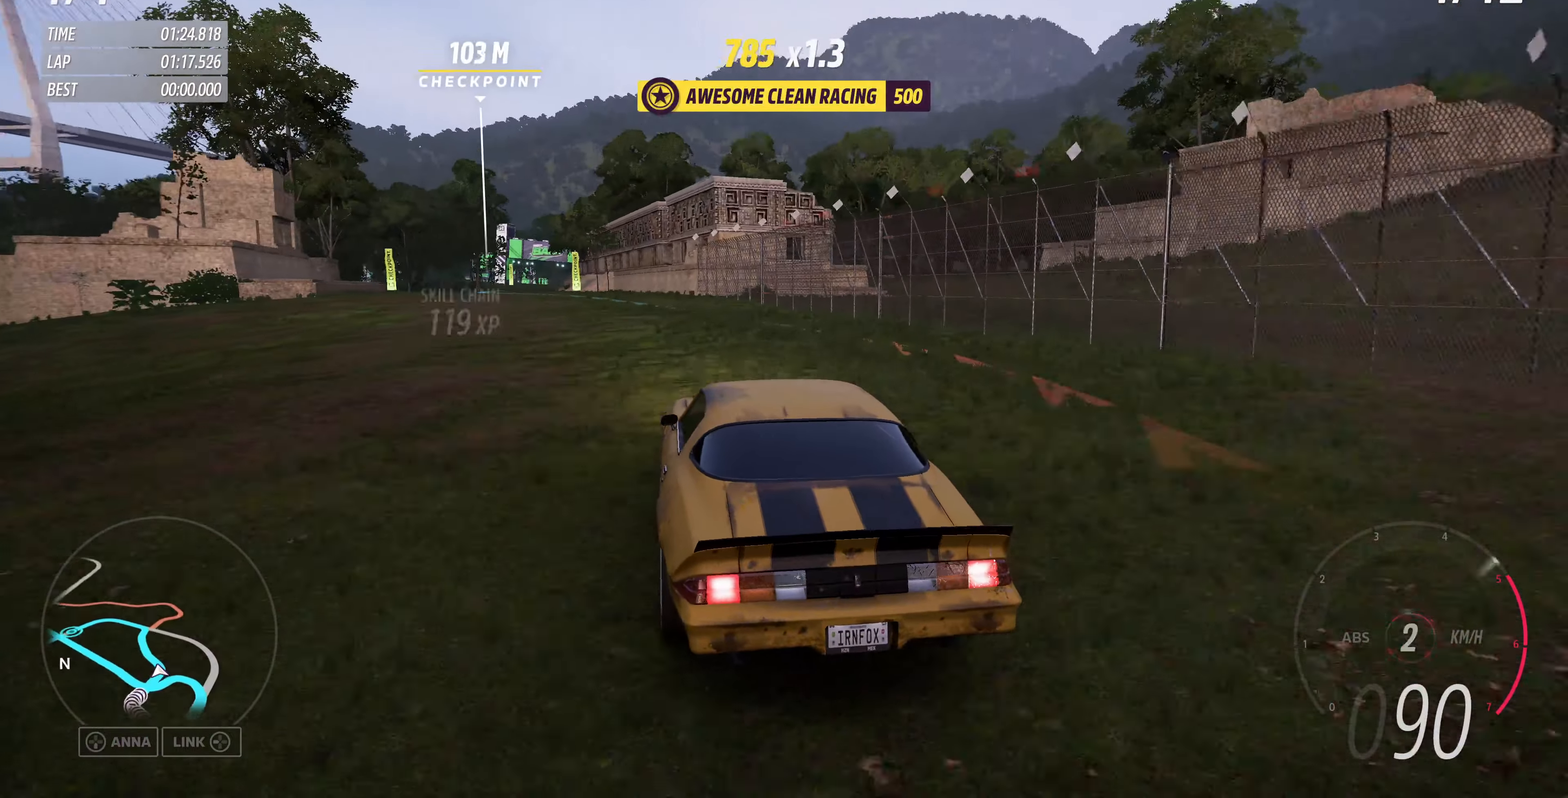
{"buttons": ["R2"], "left_stick": "up", "right_stick": "center", "events": [[67, "left_stick", "up-left"], [400, "left_stick", "up"]]}
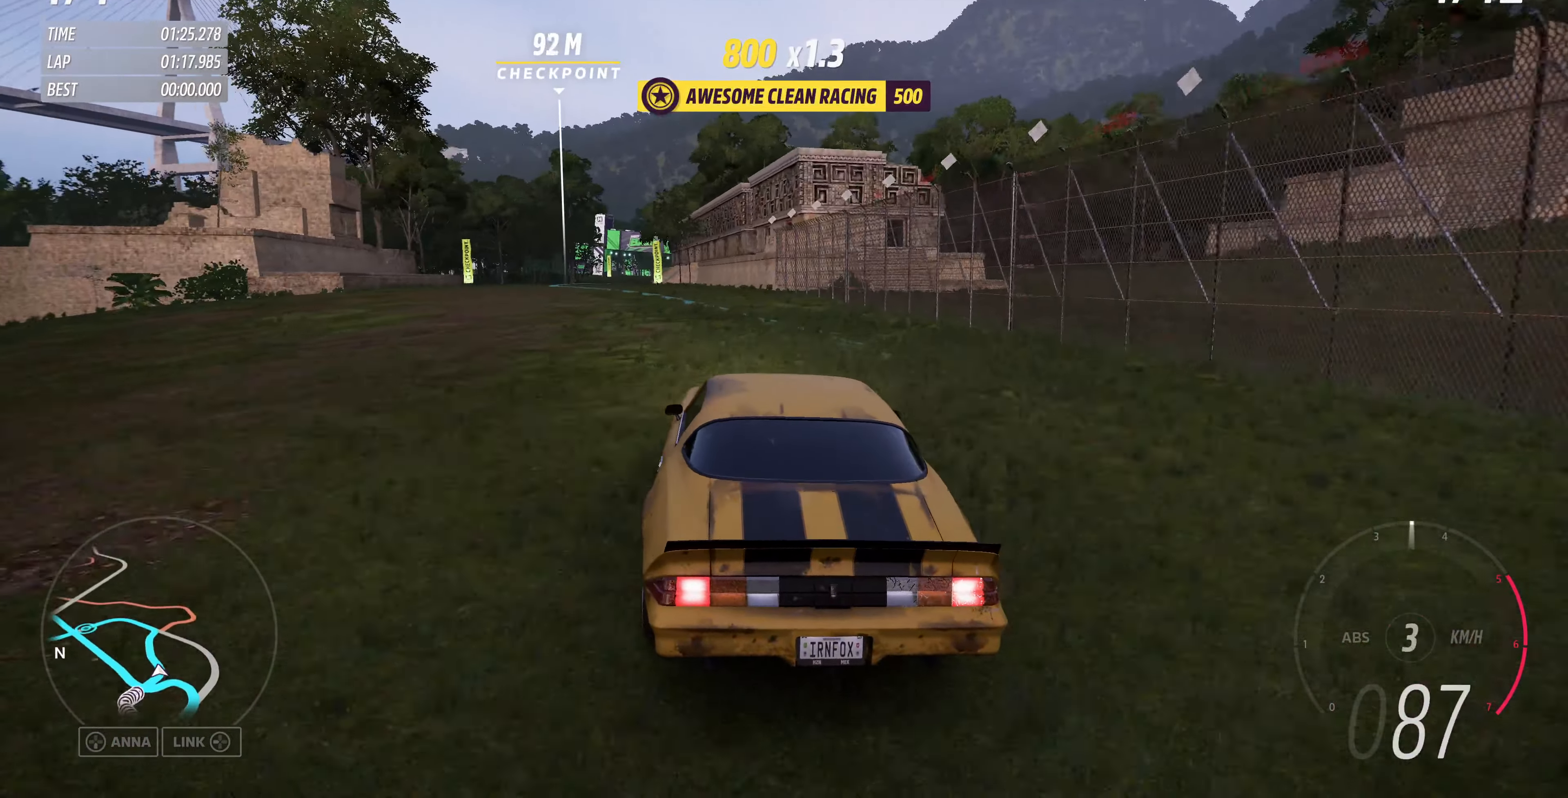
{"buttons": ["R2"], "left_stick": "up-left", "right_stick": "center", "events": [[33, "left_stick", "up-left"], [267, "left_stick", "up"], [467, "left_stick", "up-left"]]}
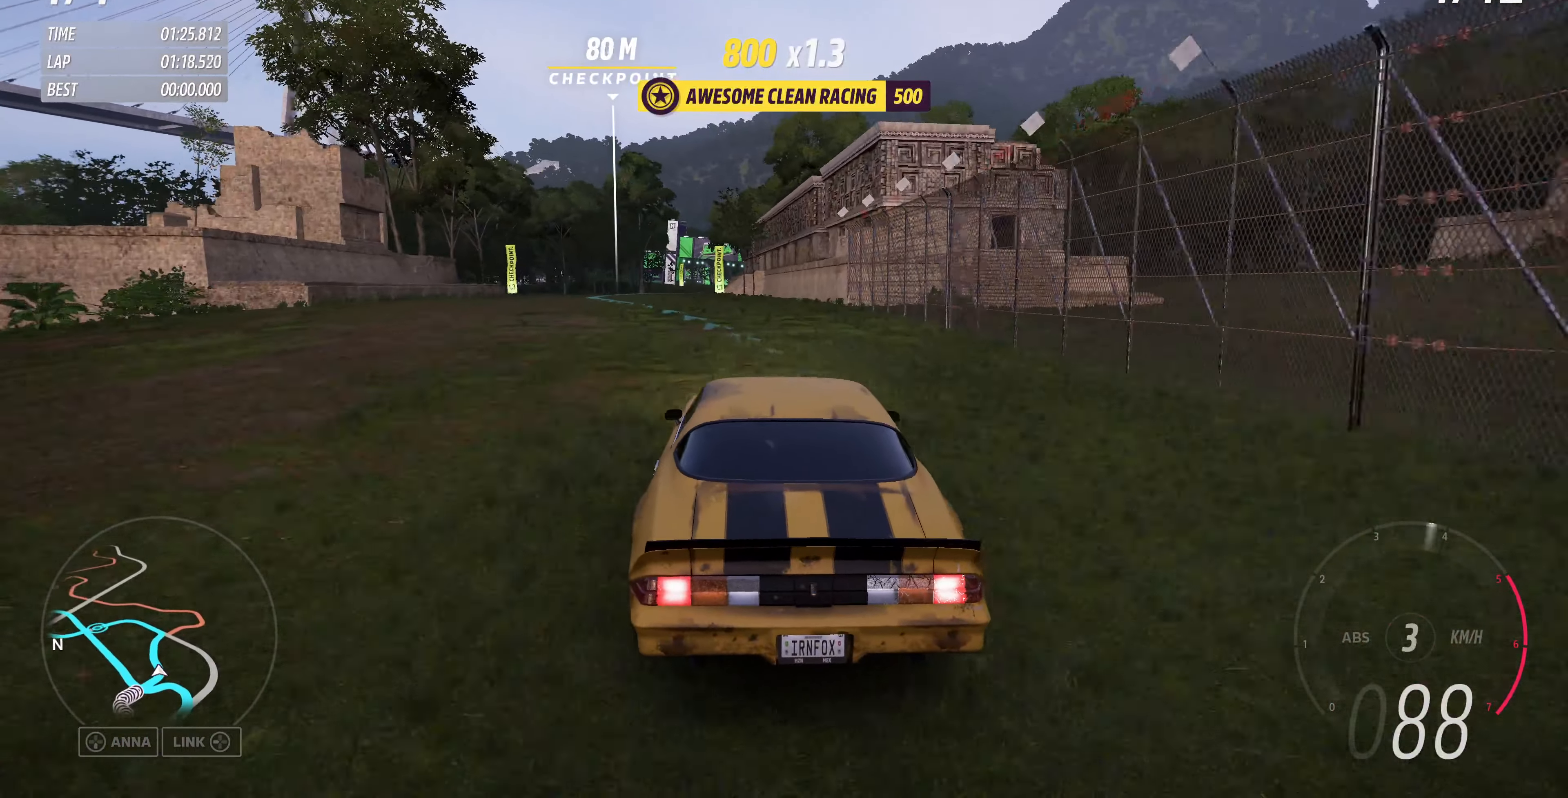
{"buttons": ["R2"], "left_stick": "center", "right_stick": "center", "events": [[467, "left_stick", "center"]]}
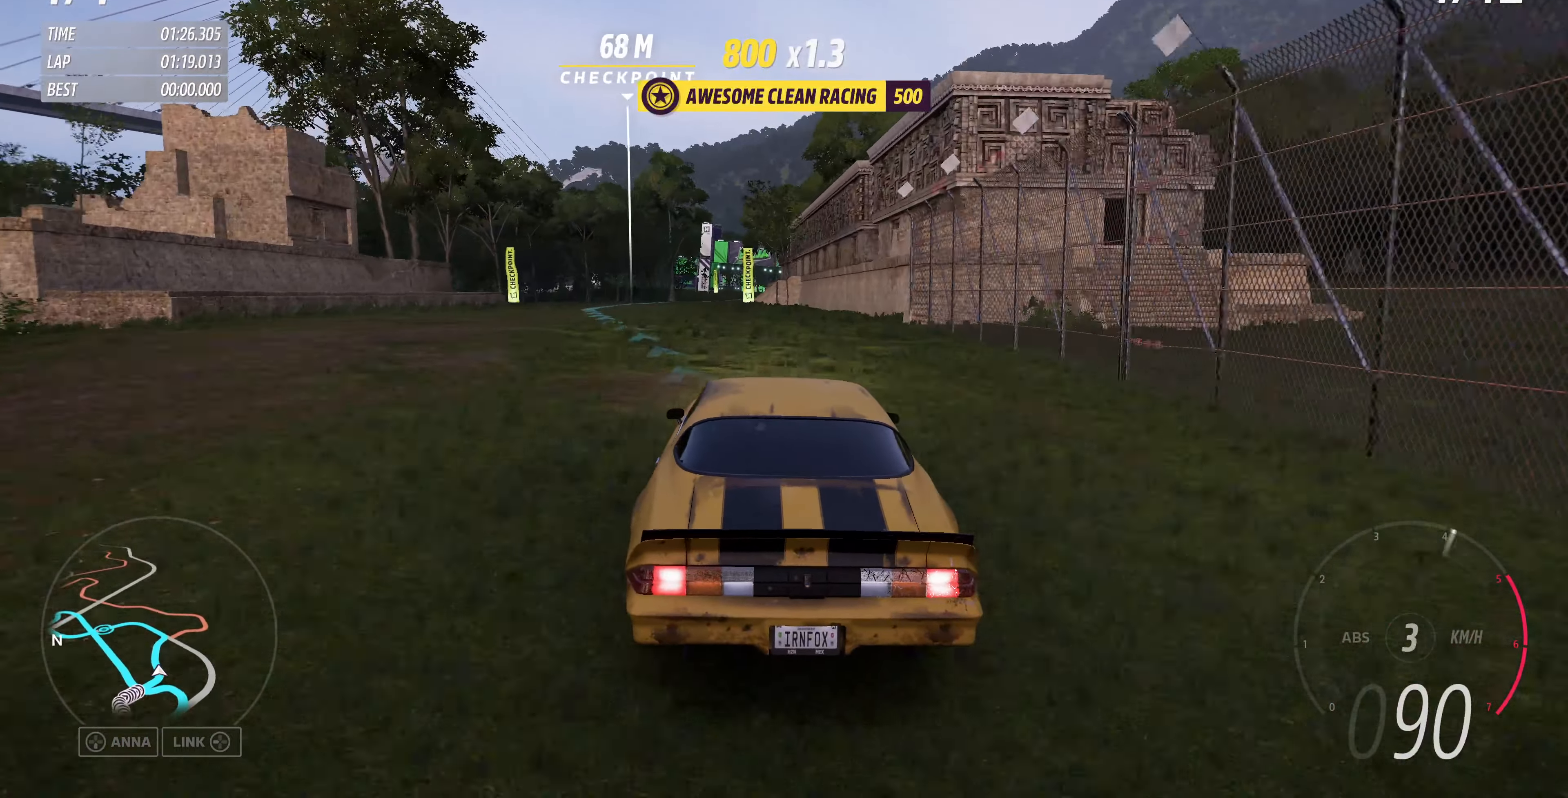
{"buttons": ["R2"], "left_stick": "center", "right_stick": "up", "events": [[167, "left_stick", "left"], [300, "right_stick", "up"], [333, "left_stick", "center"]]}
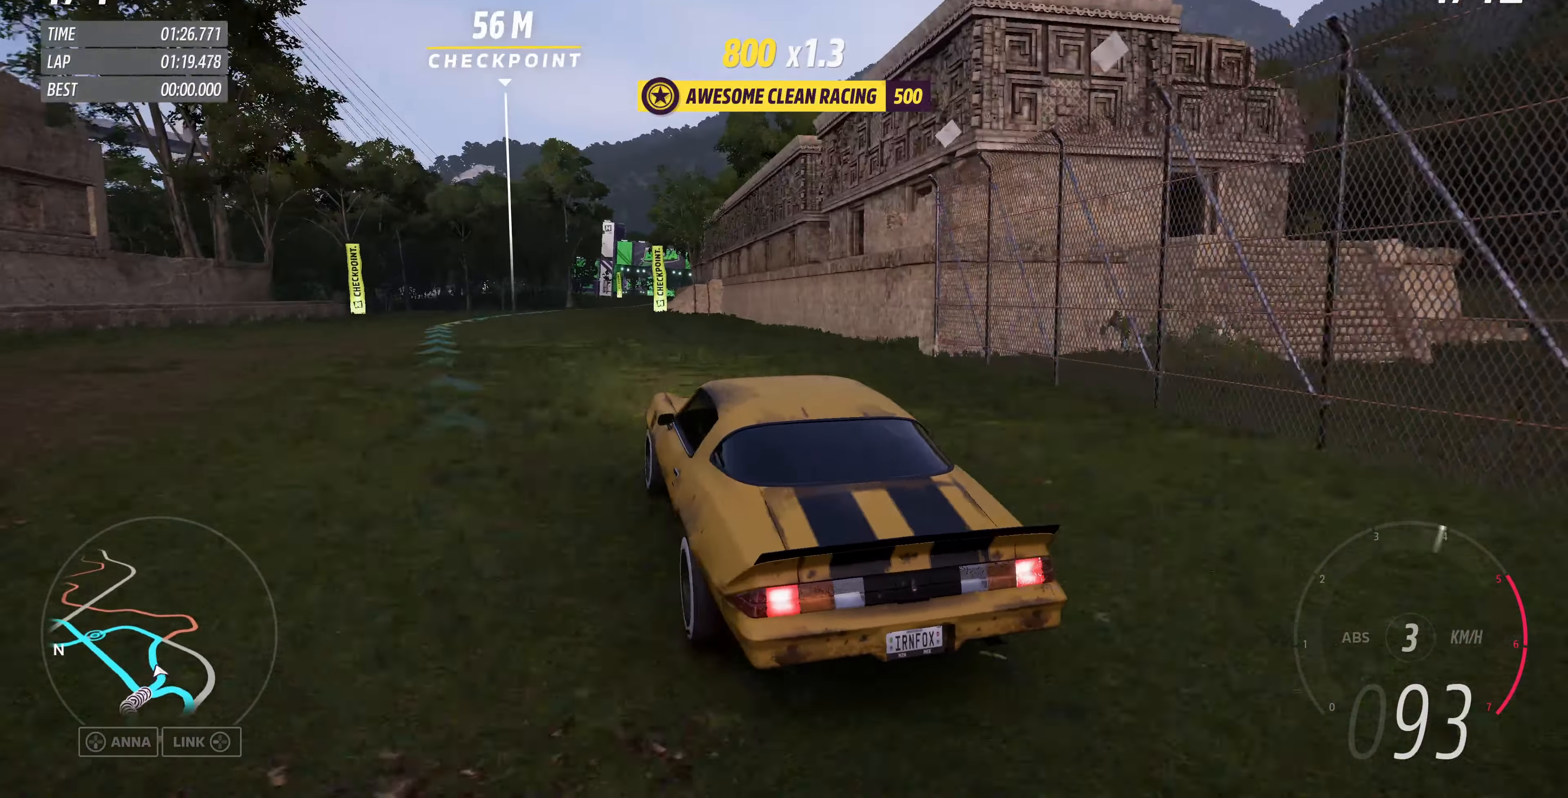
{"buttons": ["R2"], "left_stick": "up-right", "right_stick": "up", "events": [[100, "left_stick", "up-left"], [233, "left_stick", "center"], [500, "left_stick", "up-right"]]}
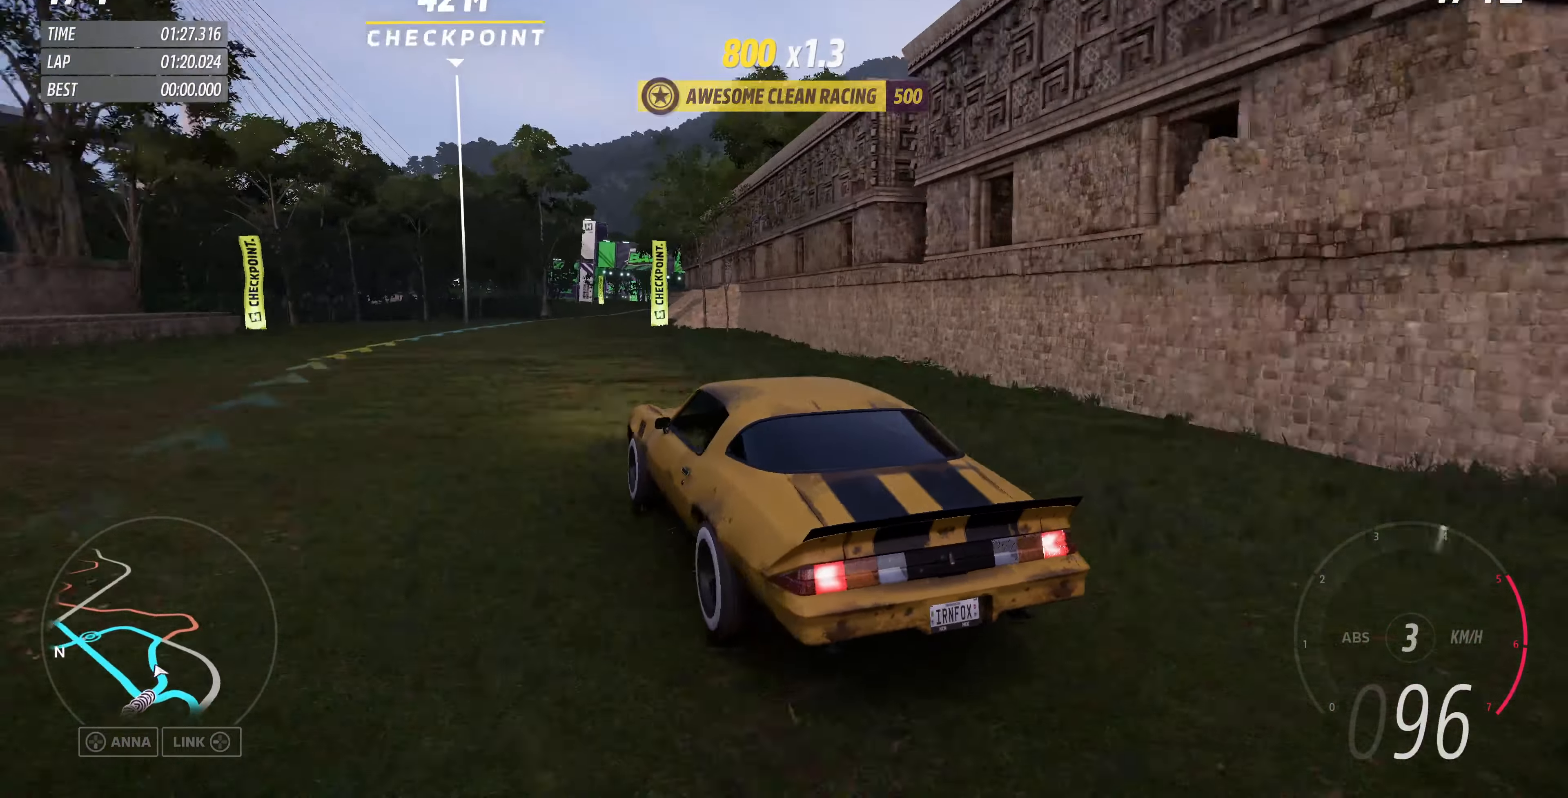
{"buttons": ["R2"], "left_stick": "up", "right_stick": "up", "events": [[100, "left_stick", "up"]]}
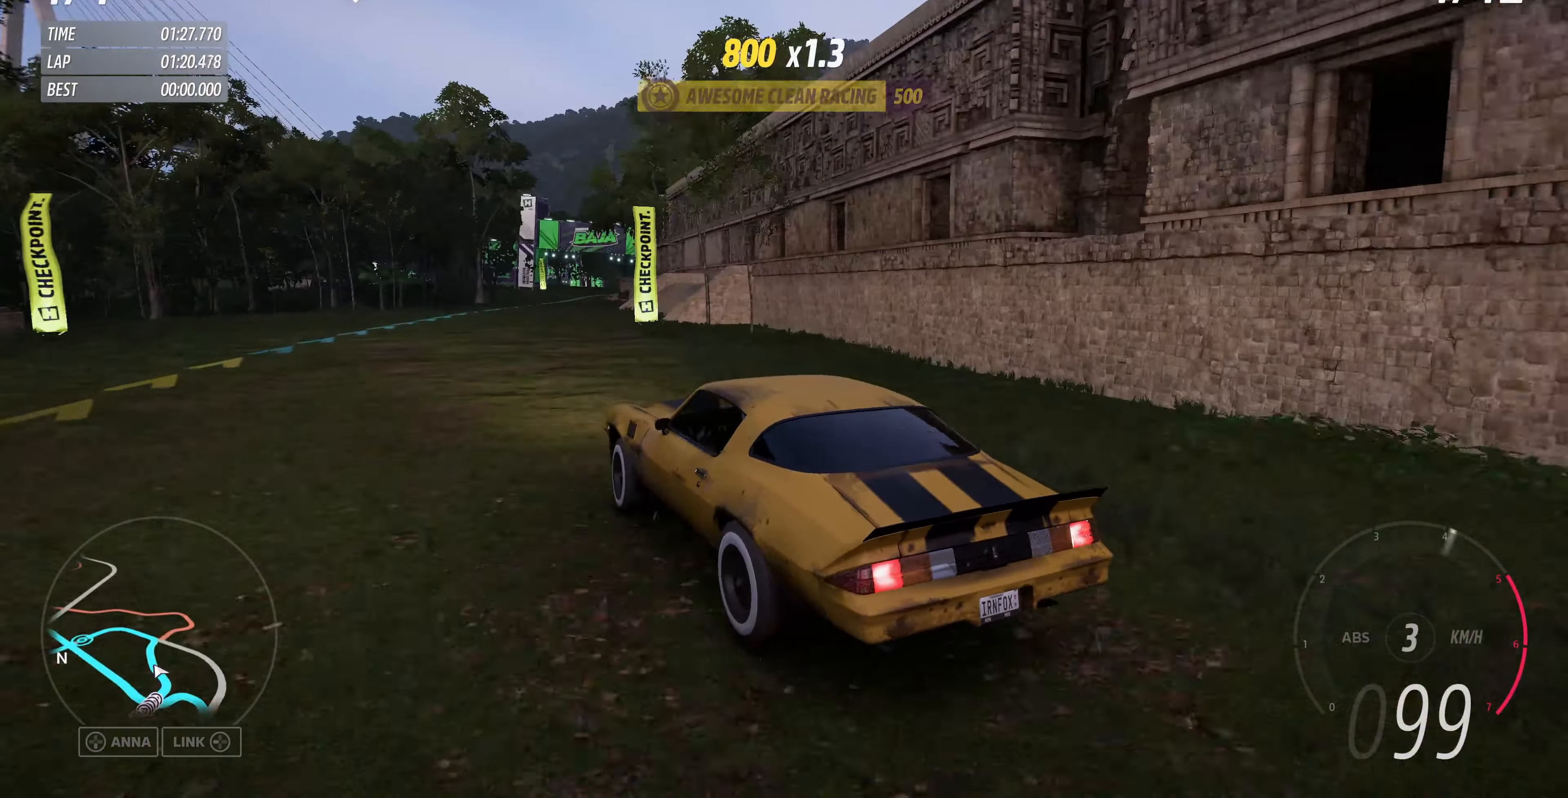
{"buttons": ["R2"], "left_stick": "up", "right_stick": "center", "events": [[333, "right_stick", "center"]]}
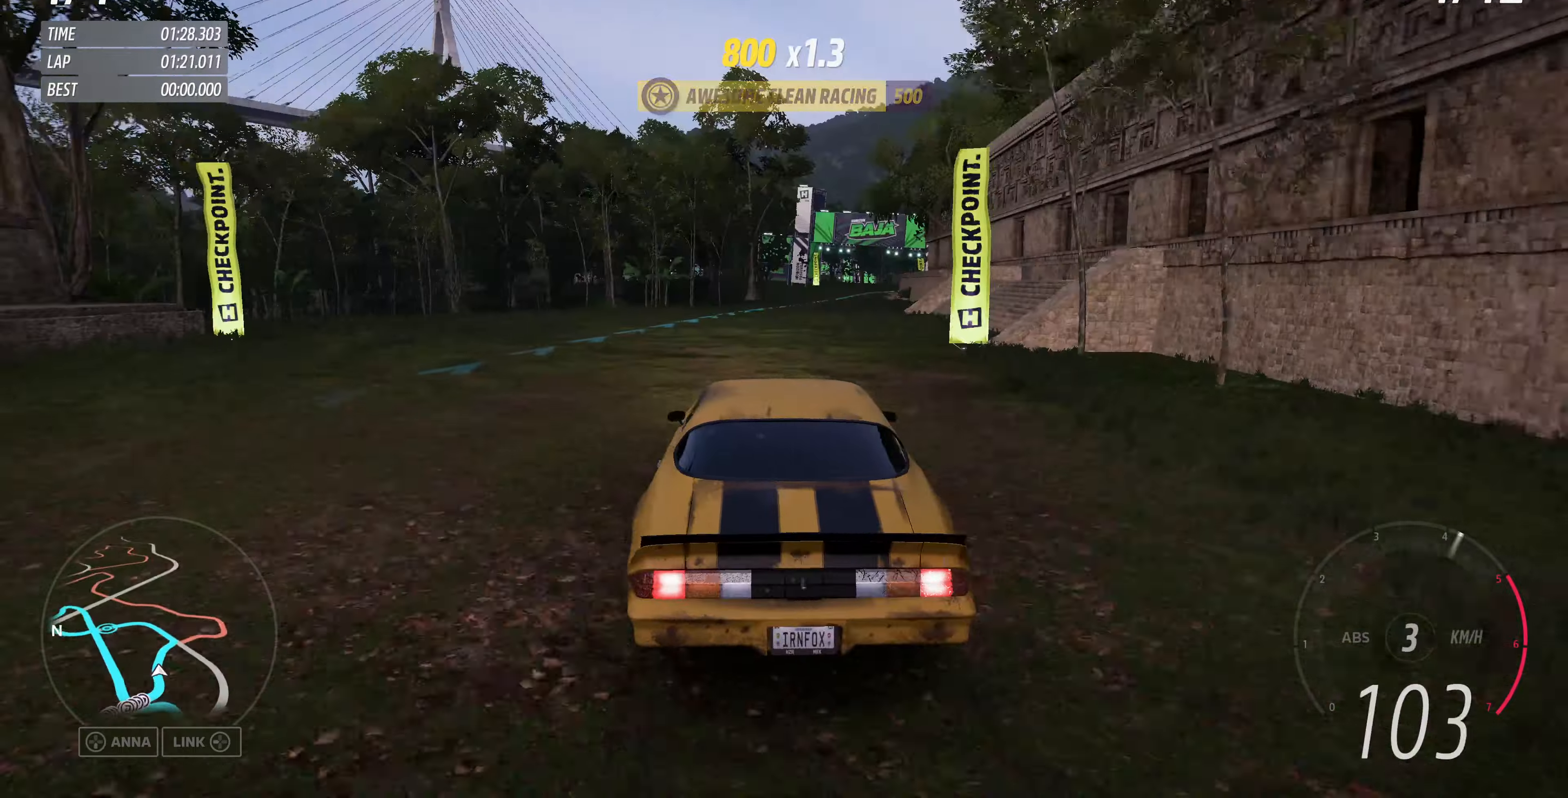
{"buttons": ["R2"], "left_stick": "up", "right_stick": "center", "events": []}
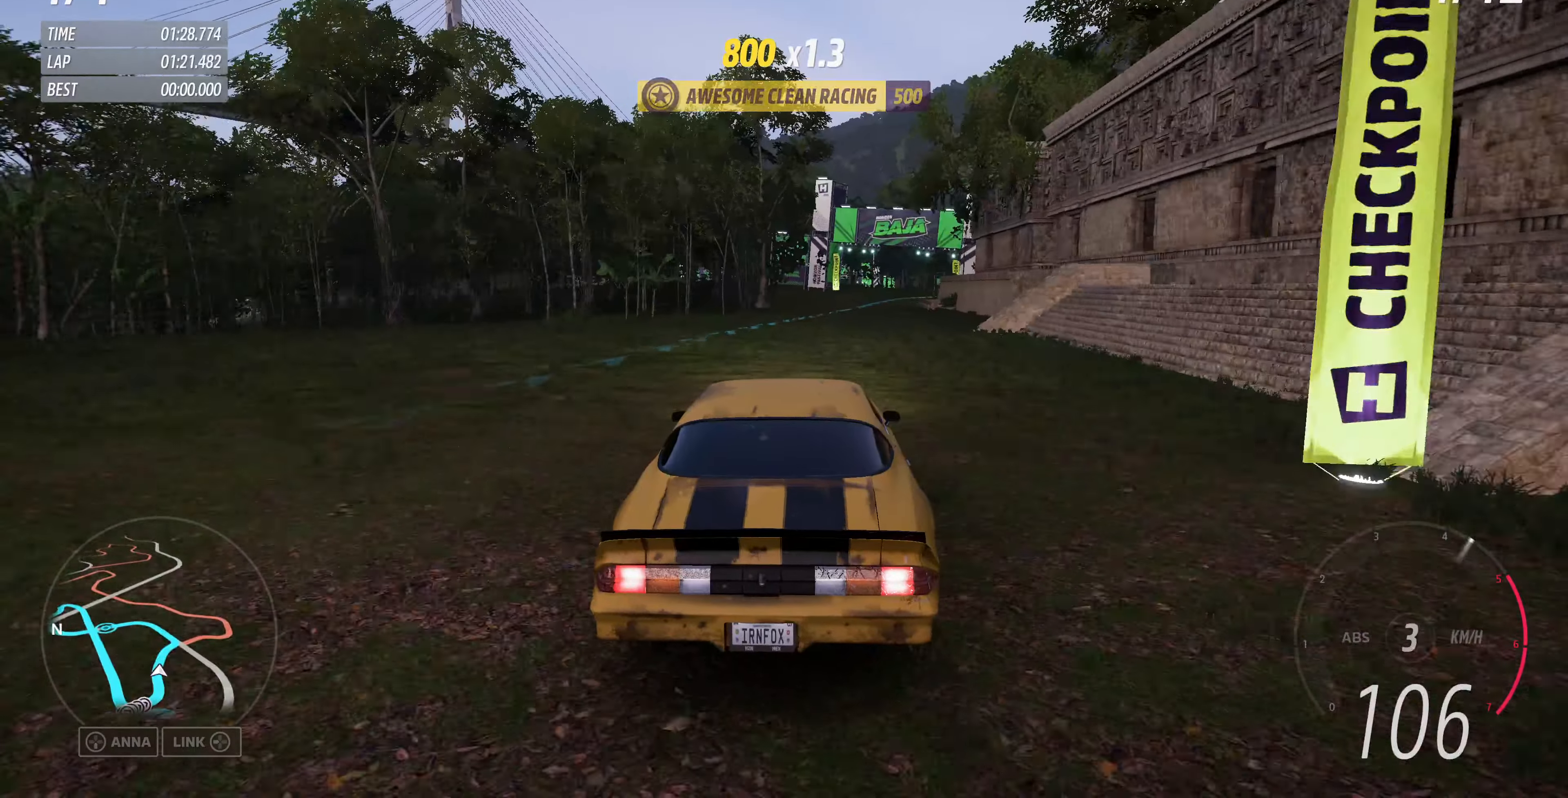
{"buttons": ["R2"], "left_stick": "up", "right_stick": "down", "events": [[233, "right_stick", "down"]]}
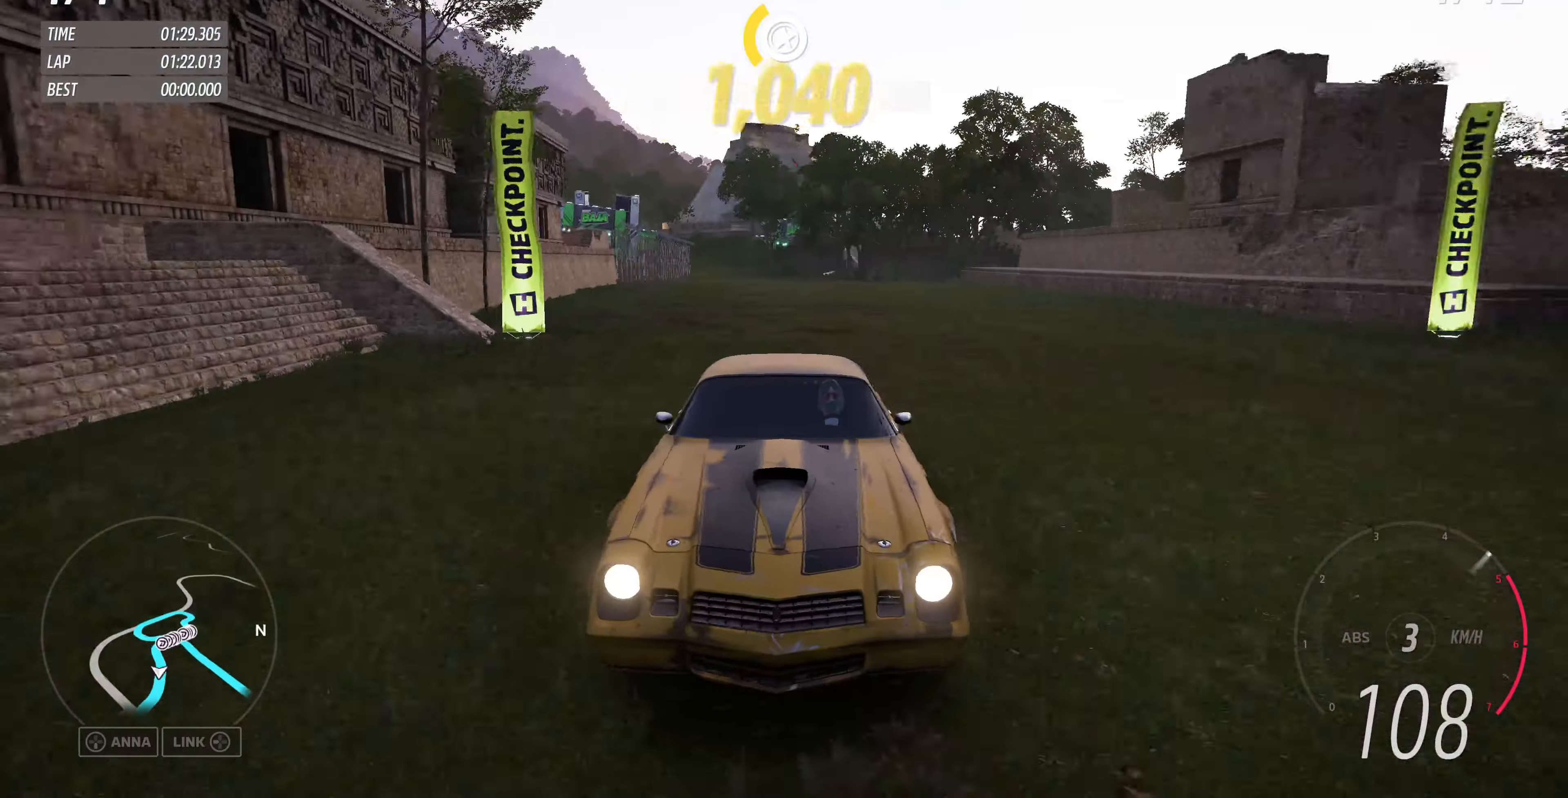
{"buttons": ["R2"], "left_stick": "up", "right_stick": "center", "events": [[233, "right_stick", "center"]]}
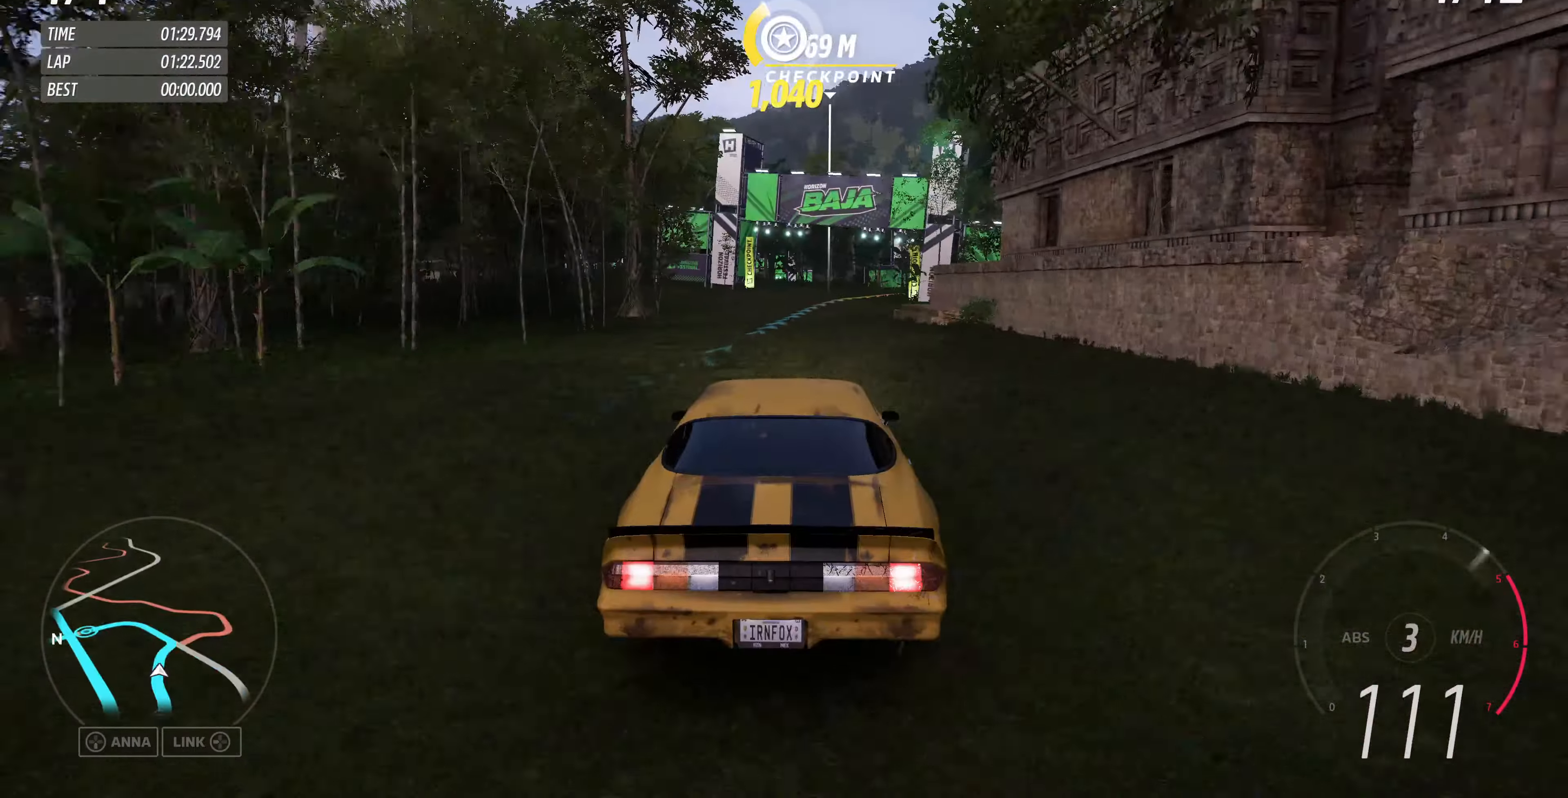
{"buttons": ["R2"], "left_stick": "up", "right_stick": "center", "events": []}
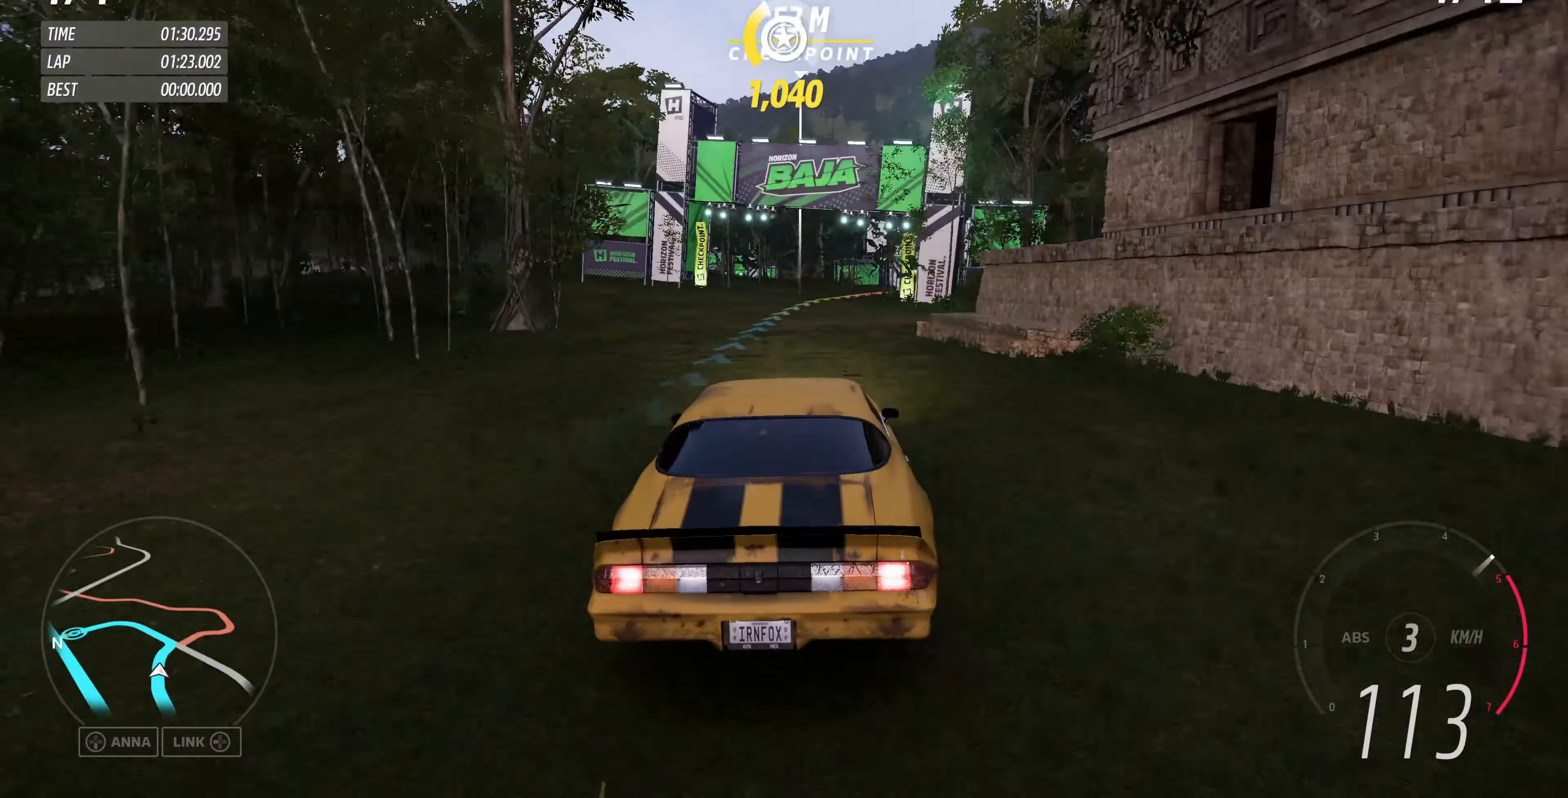
{"buttons": ["R2"], "left_stick": "up", "right_stick": "center", "events": [[166, "left_stick", "up-right"], [366, "left_stick", "up"]]}
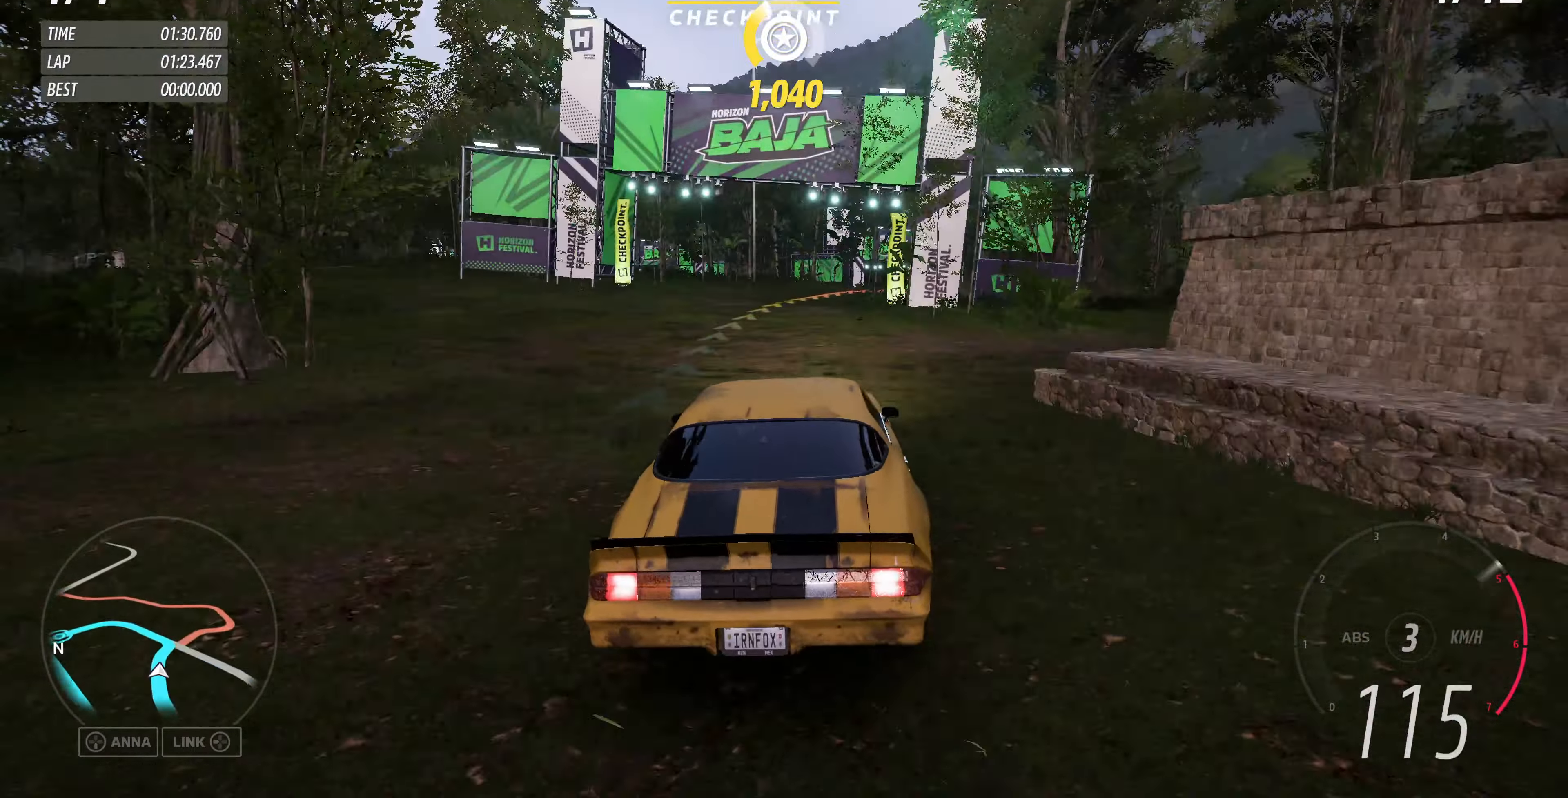
{"buttons": ["R2"], "left_stick": "up-right", "right_stick": "center", "events": [[233, "left_stick", "up-right"]]}
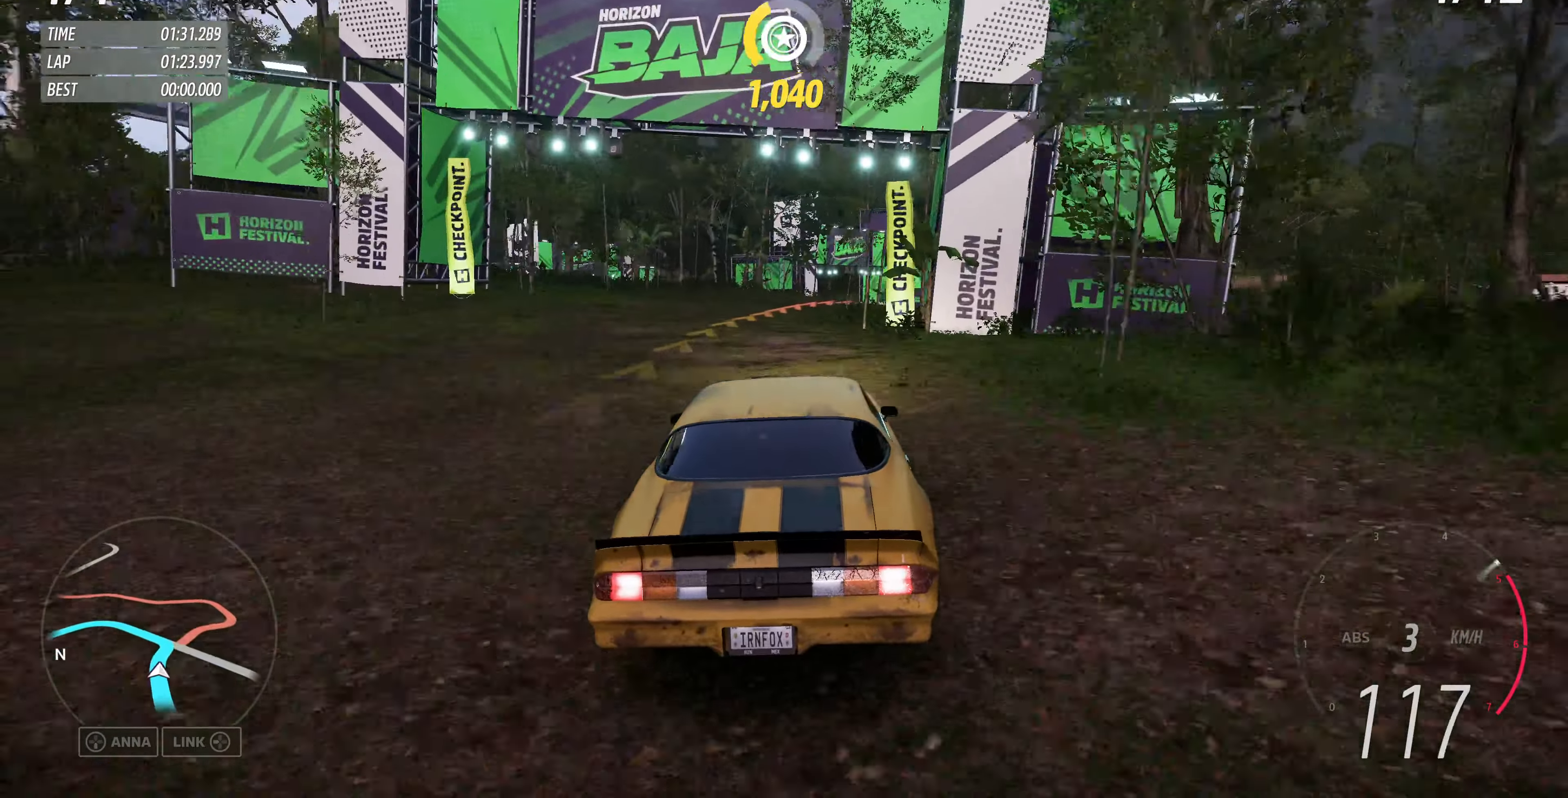
{"buttons": [], "left_stick": "up", "right_stick": "center", "events": [[433, "left_stick", "up"], [500, "R2", "up"]]}
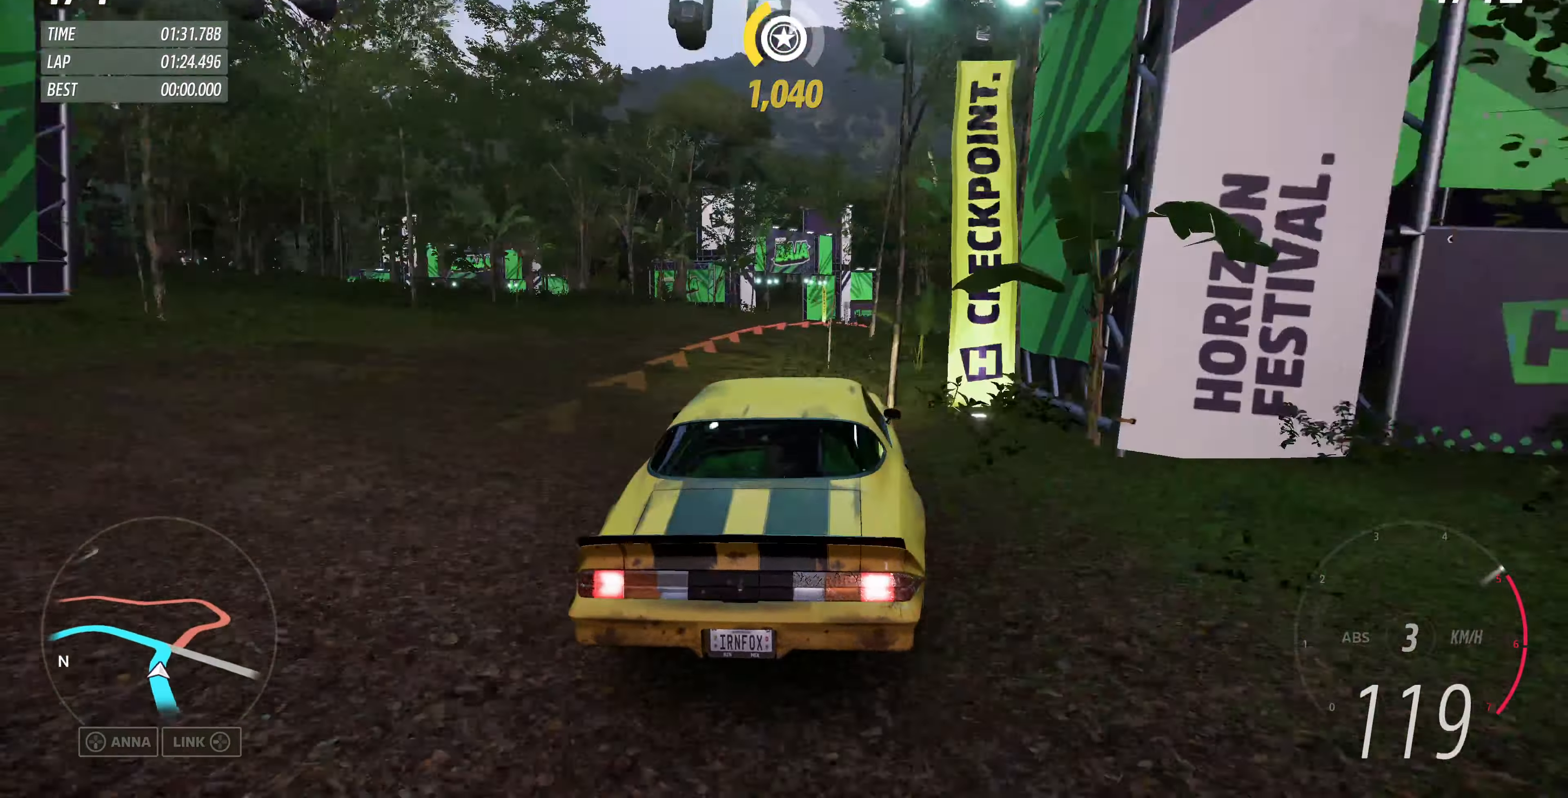
{"buttons": [], "left_stick": "up", "right_stick": "up", "events": [[266, "right_stick", "up"]]}
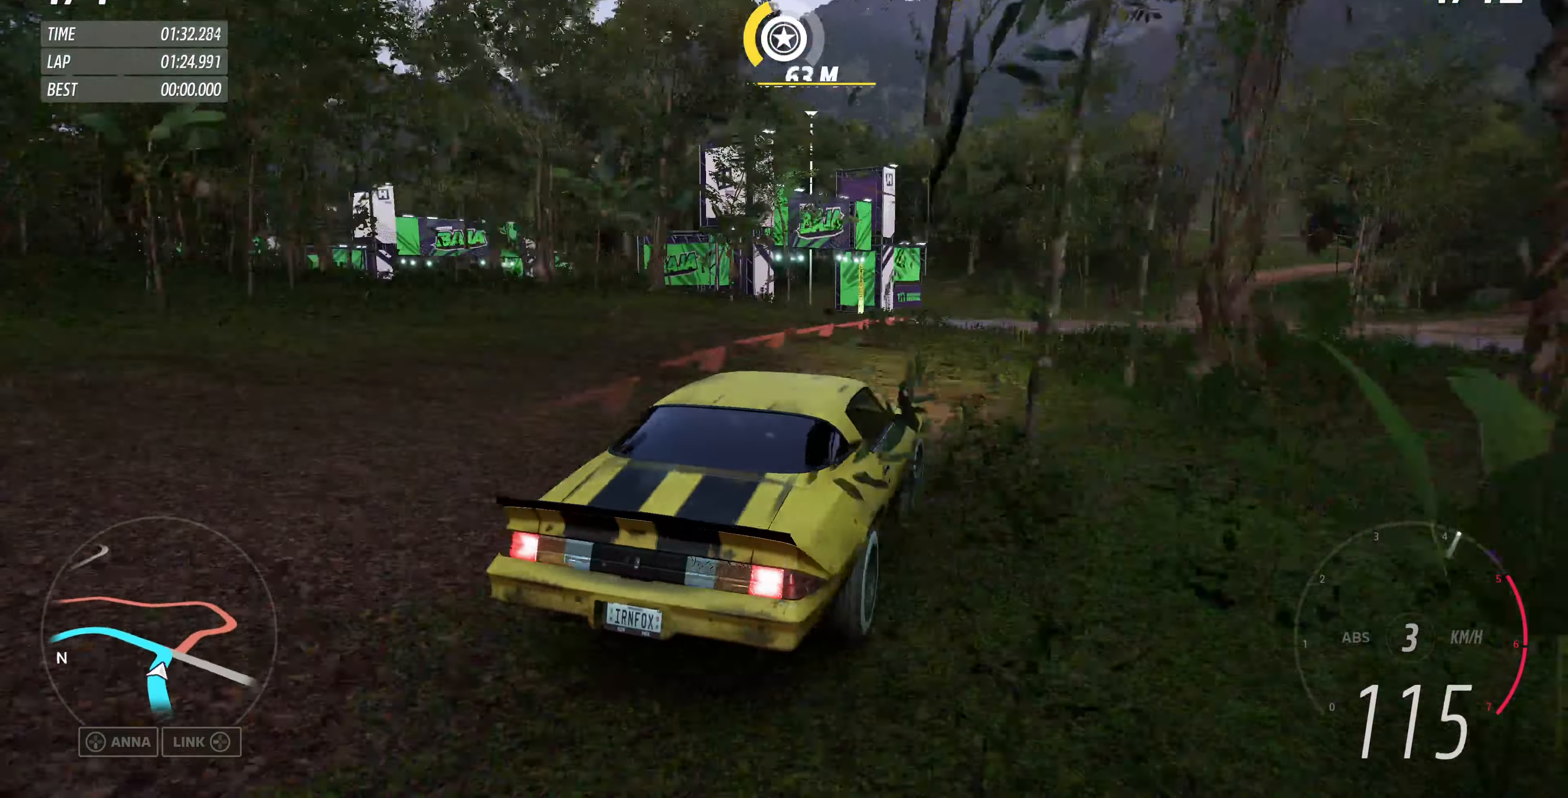
{"buttons": ["L2"], "left_stick": "left", "right_stick": "up", "events": [[133, "left_stick", "up-left"], [266, "left_stick", "left"], [300, "L2", "down"]]}
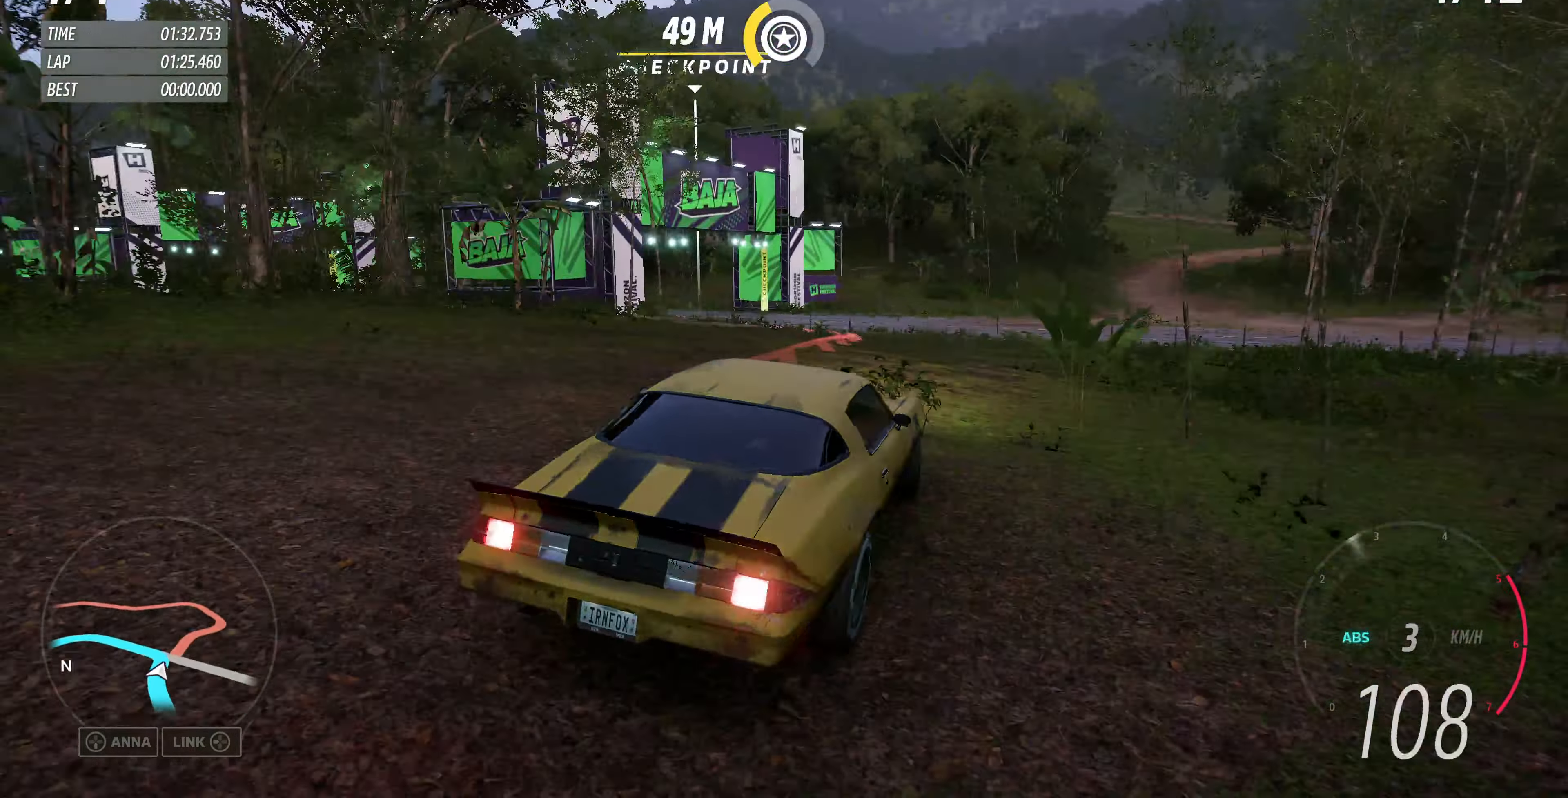
{"buttons": ["L2"], "left_stick": "left", "right_stick": "up", "events": []}
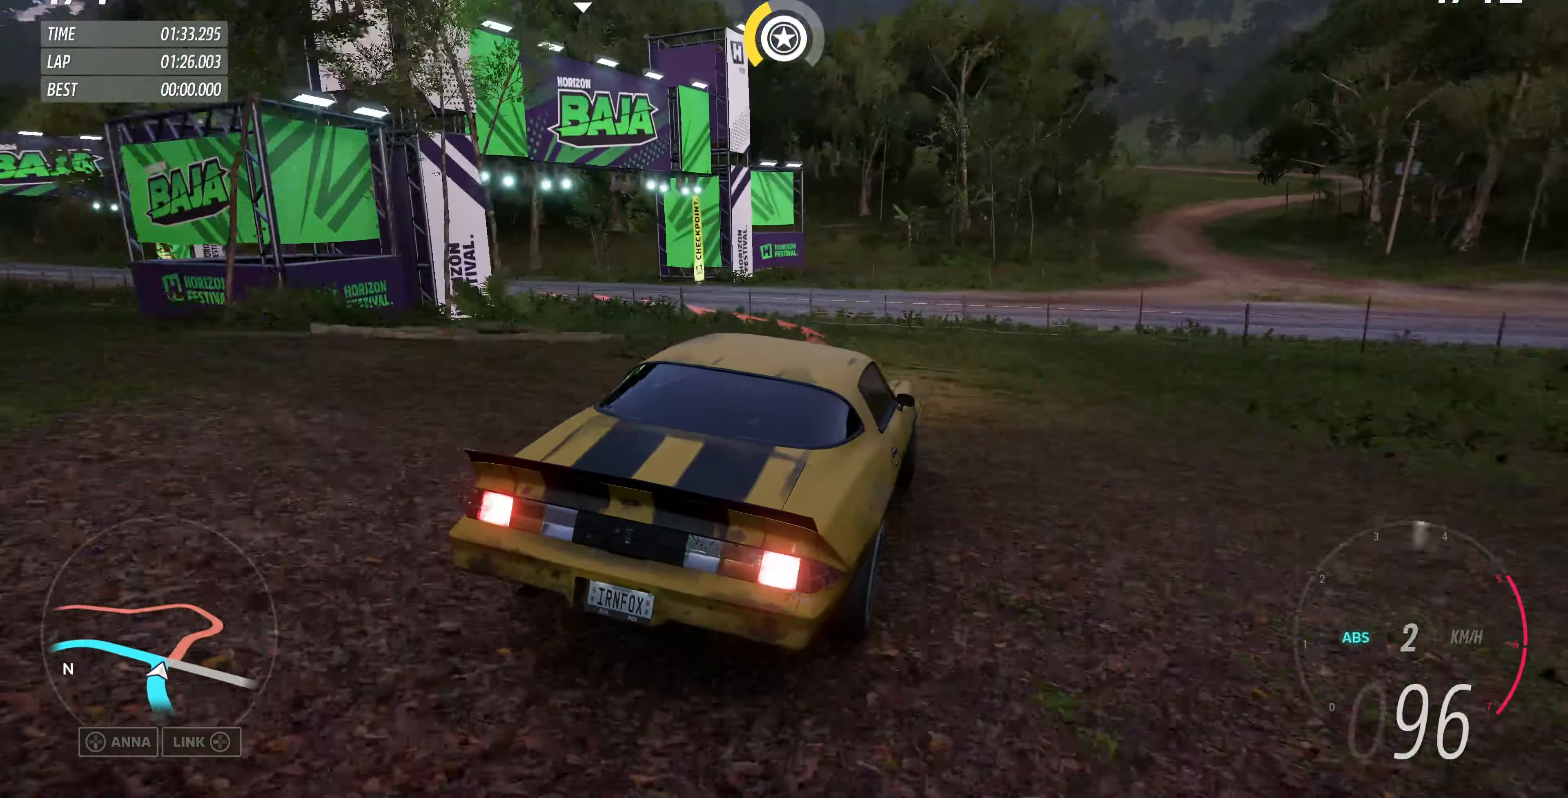
{"buttons": ["L2"], "left_stick": "left", "right_stick": "up", "events": []}
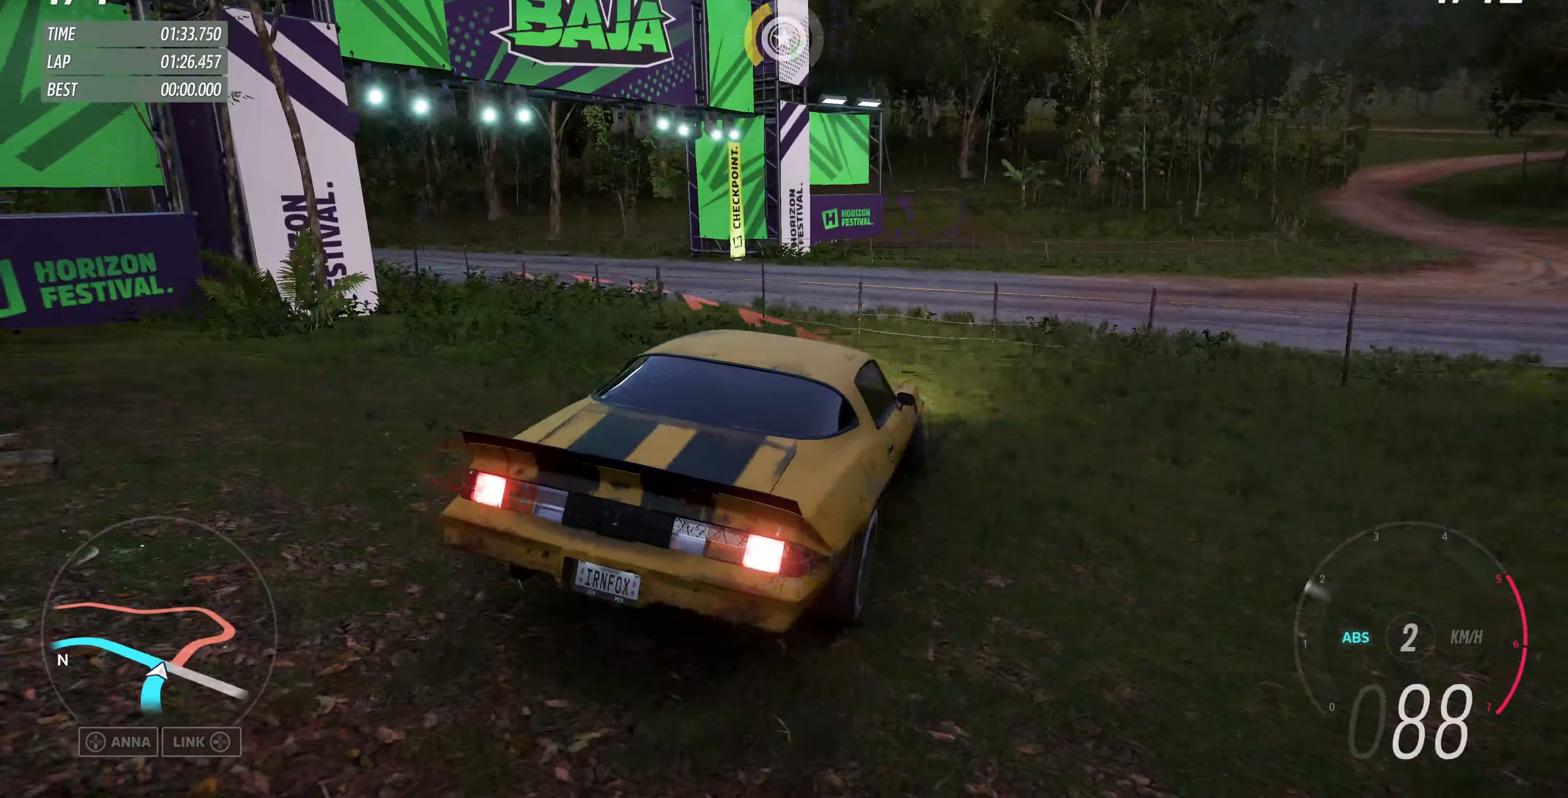
{"buttons": ["L2"], "left_stick": "left", "right_stick": "up", "events": []}
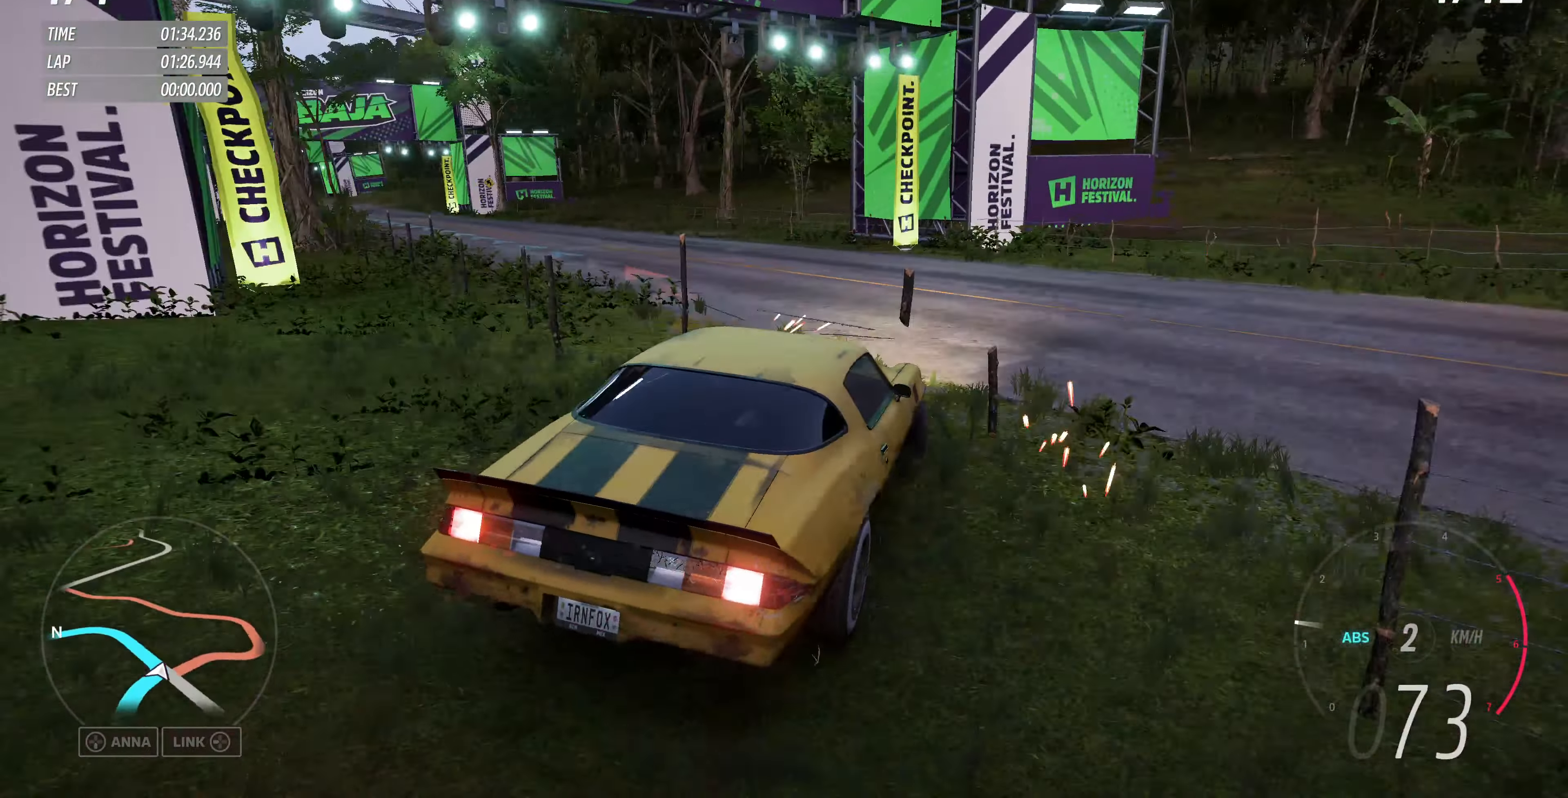
{"buttons": ["R2"], "left_stick": "center", "right_stick": "up", "events": [[67, "L2", "up"], [234, "R2", "down"], [234, "left_stick", "center"]]}
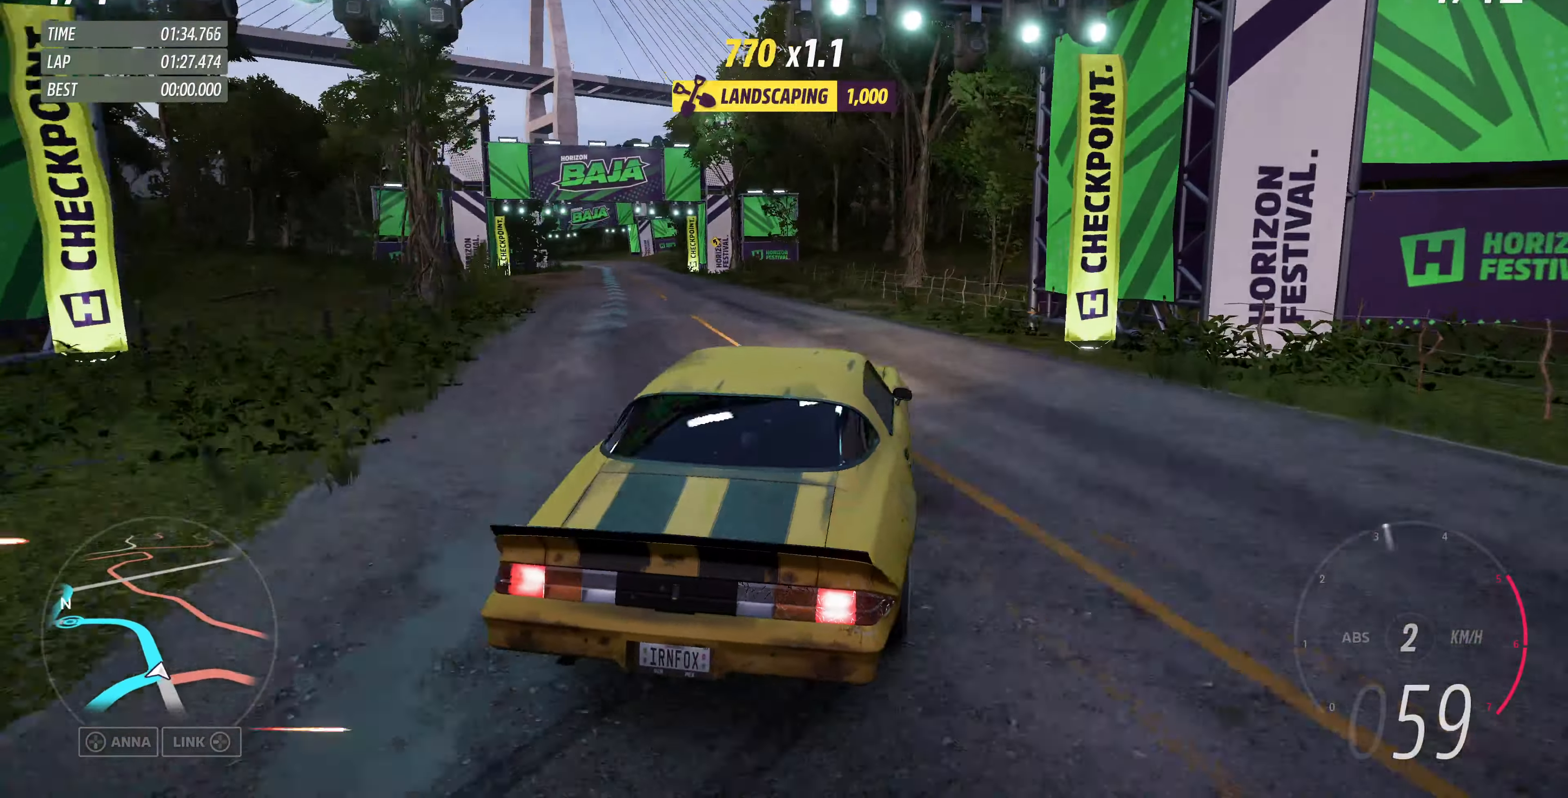
{"buttons": ["R2"], "left_stick": "up-right", "right_stick": "up", "events": [[300, "left_stick", "up-right"]]}
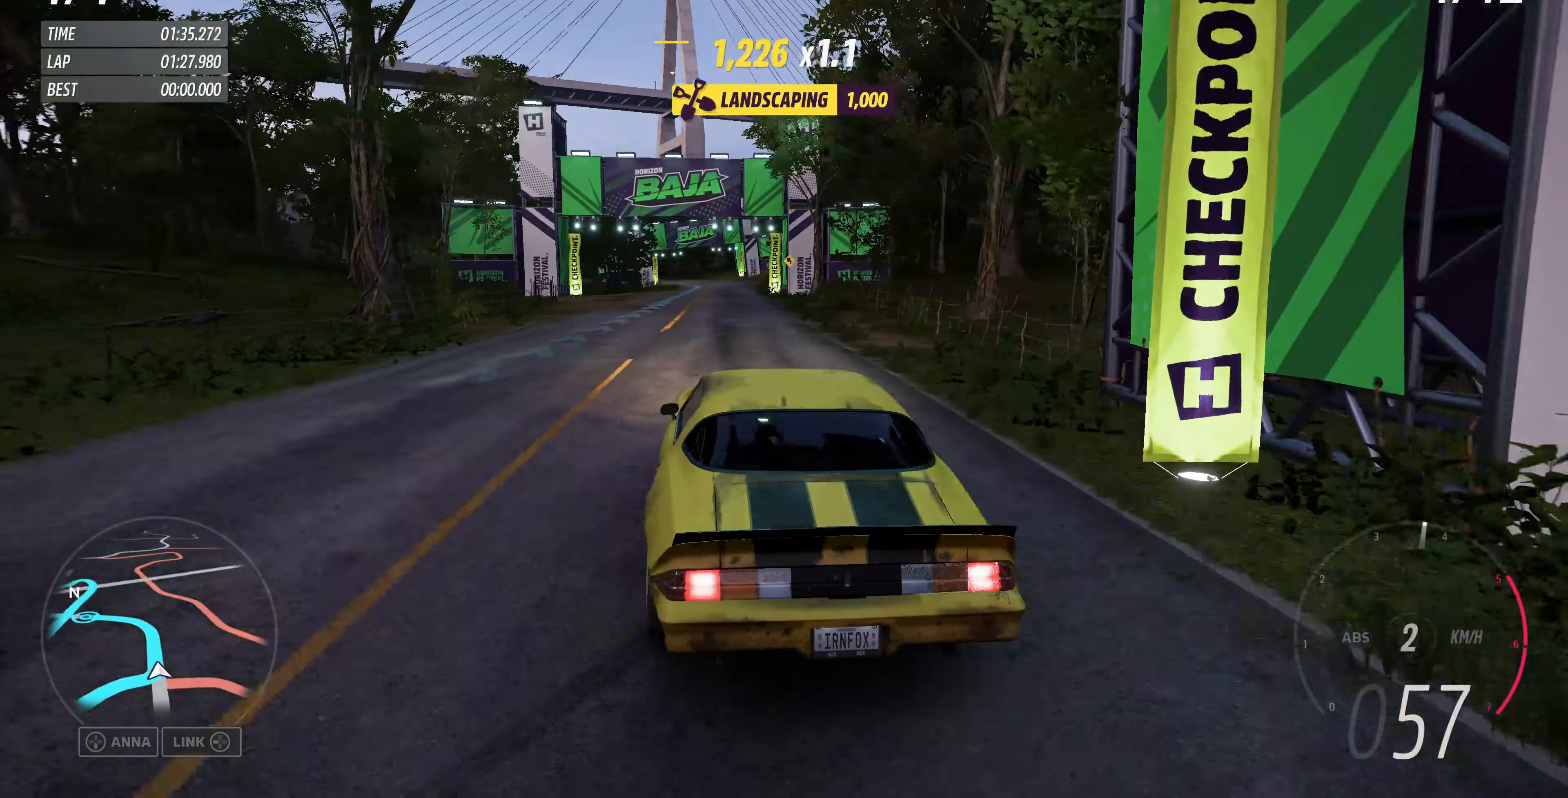
{"buttons": ["R2"], "left_stick": "up", "right_stick": "up", "events": [[267, "left_stick", "up"]]}
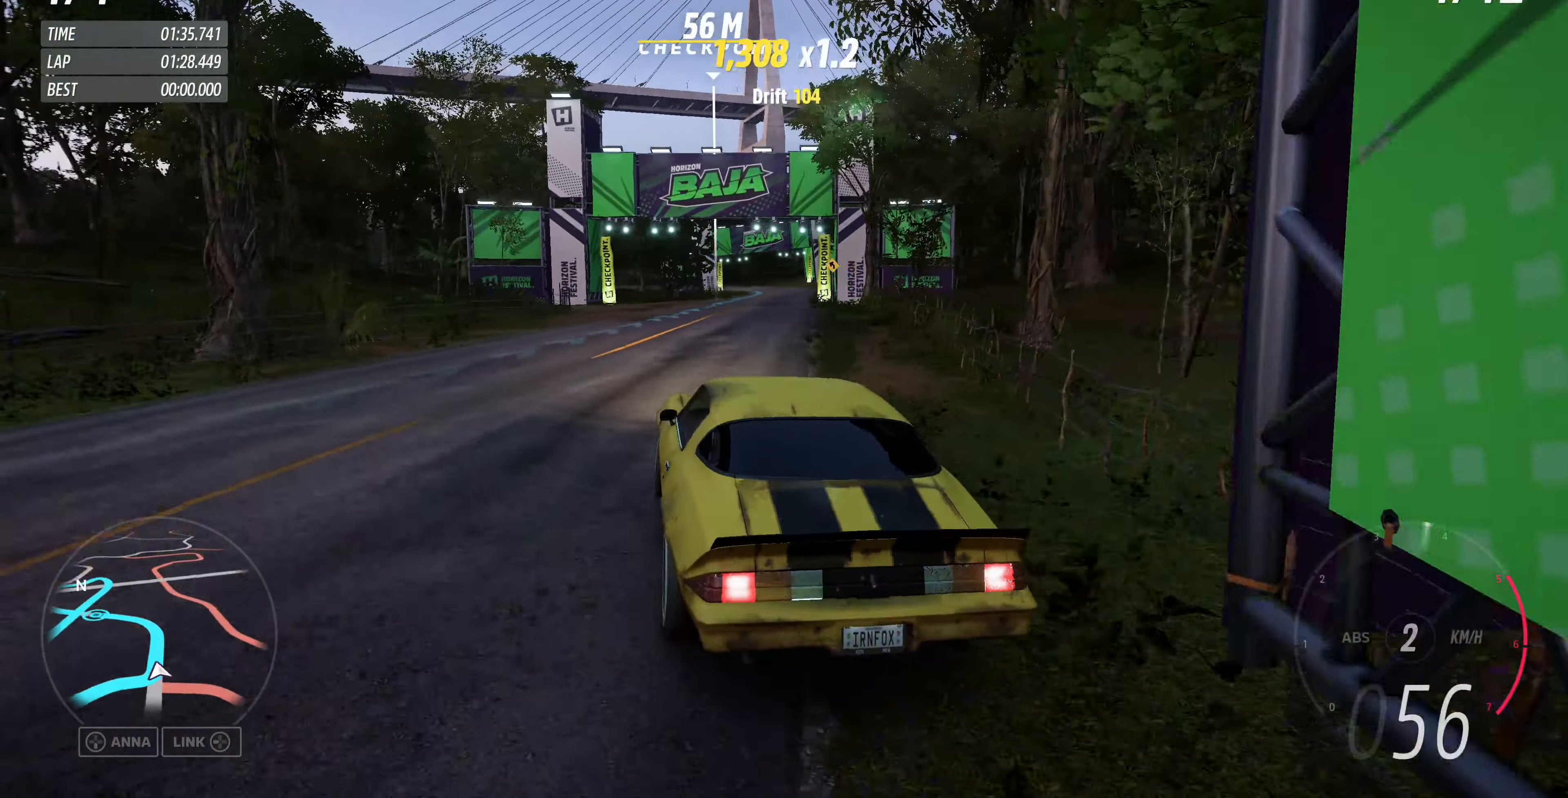
{"buttons": ["R2"], "left_stick": "up", "right_stick": "up", "events": [[34, "left_stick", "up-right"], [367, "left_stick", "up"]]}
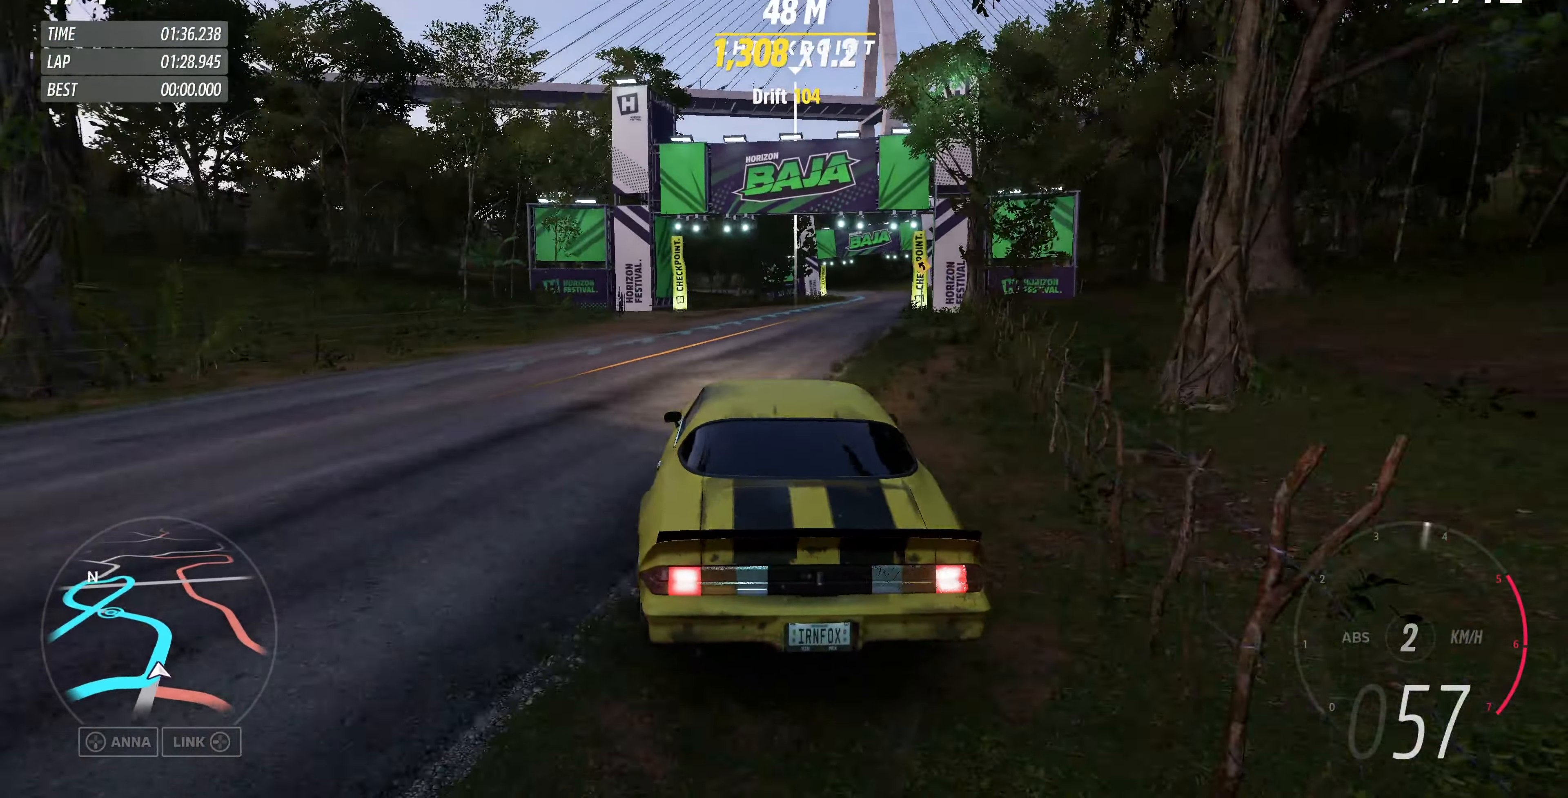
{"buttons": ["R2"], "left_stick": "up", "right_stick": "up", "events": []}